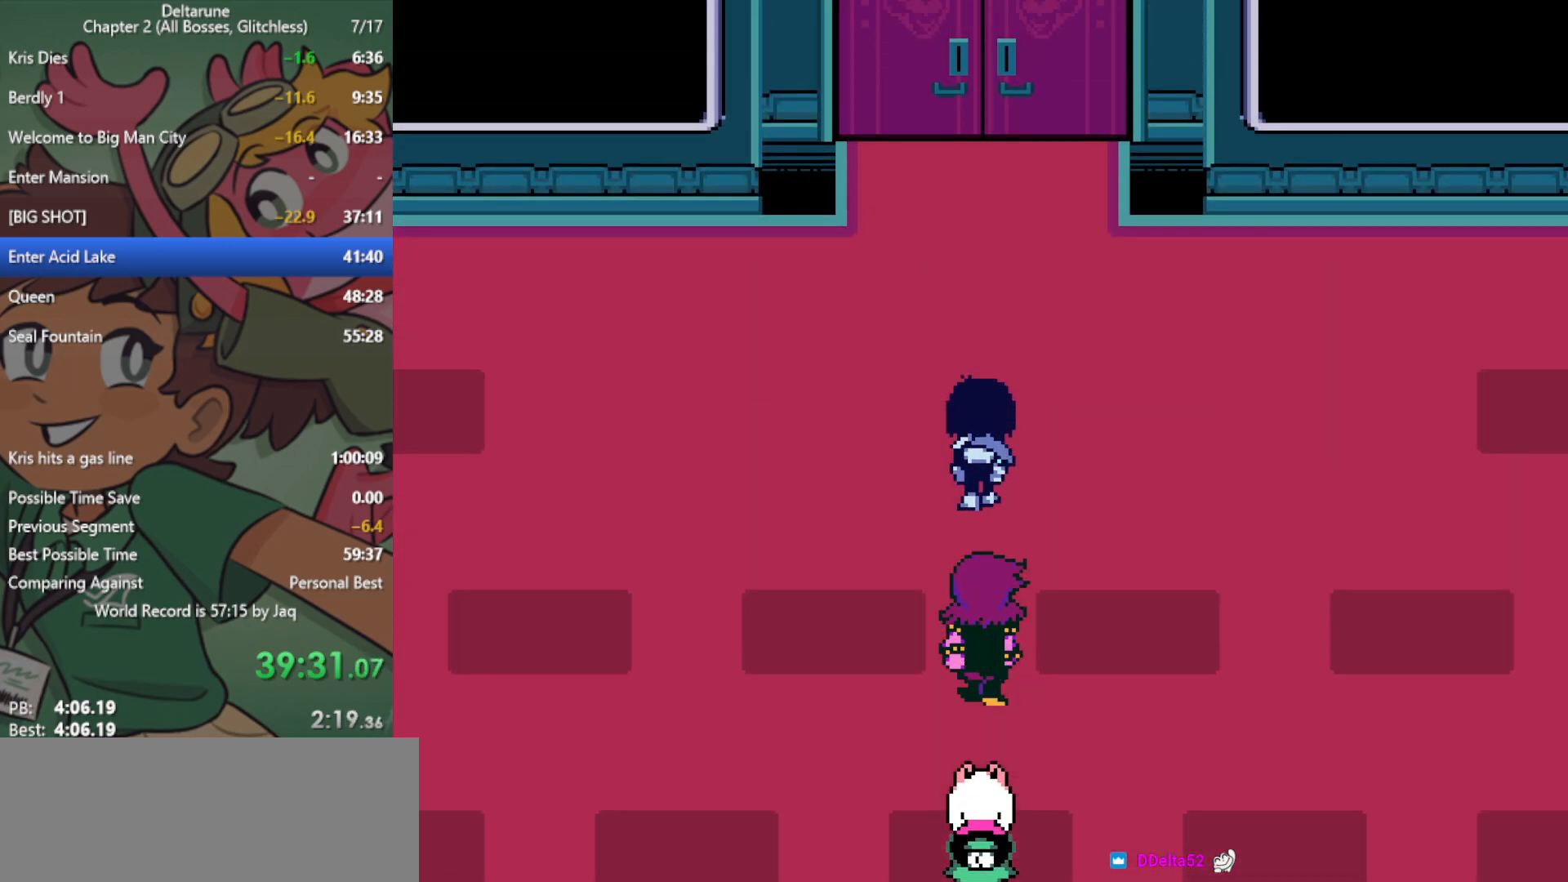
Gameplay with keyboard; each line is a JSON object with the keys held at the frame after it. "events" lists presses ("down") and releases ("up") of "c", "ctrl", "down", "left", "return", "right", "shift", "up", "x" and "z" between this image and that frame as [ms after this image, input, new state], when the widget could be followed in between. No other keys are recorded. Mouse input is not recorded.
{"keys": ["return", "up", "x", "z"], "events": [[67, "return", "down"], [67, "z", "down"], [117, "return", "up"], [117, "z", "up"], [200, "return", "down"], [200, "z", "down"], [250, "return", "up"], [250, "z", "up"], [350, "return", "down"], [350, "z", "down"], [400, "return", "up"], [400, "z", "up"], [483, "return", "down"], [483, "z", "down"]]}
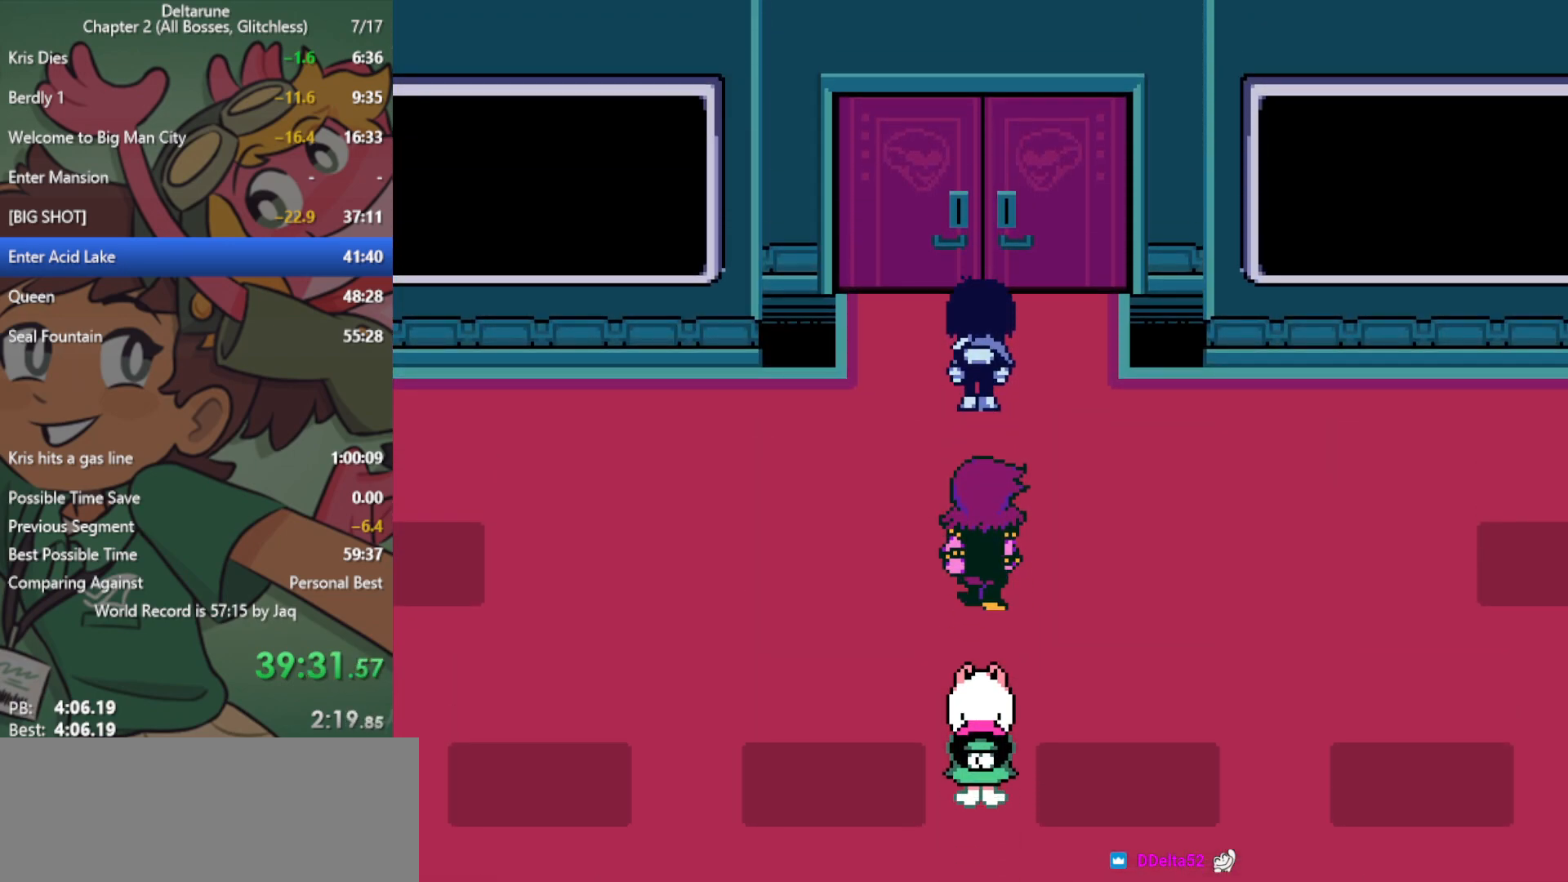
{"keys": ["down", "x"], "events": [[33, "return", "up"], [33, "z", "up"], [117, "return", "down"], [117, "z", "down"], [217, "z", "up"], [267, "return", "up"], [267, "up", "up"], [350, "down", "down"]]}
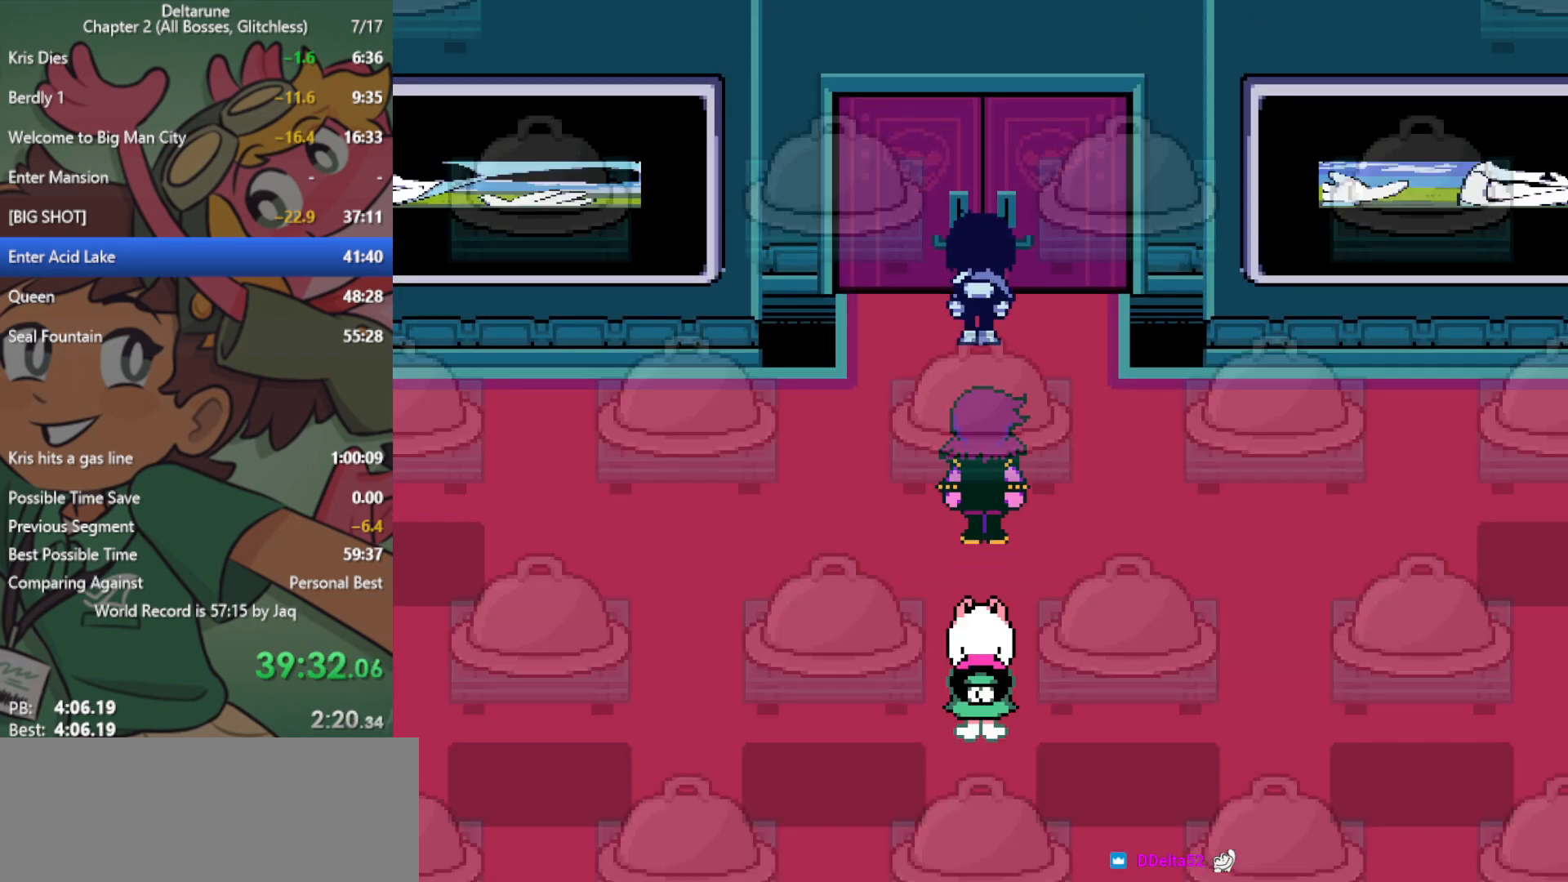
{"keys": ["down", "x"], "events": []}
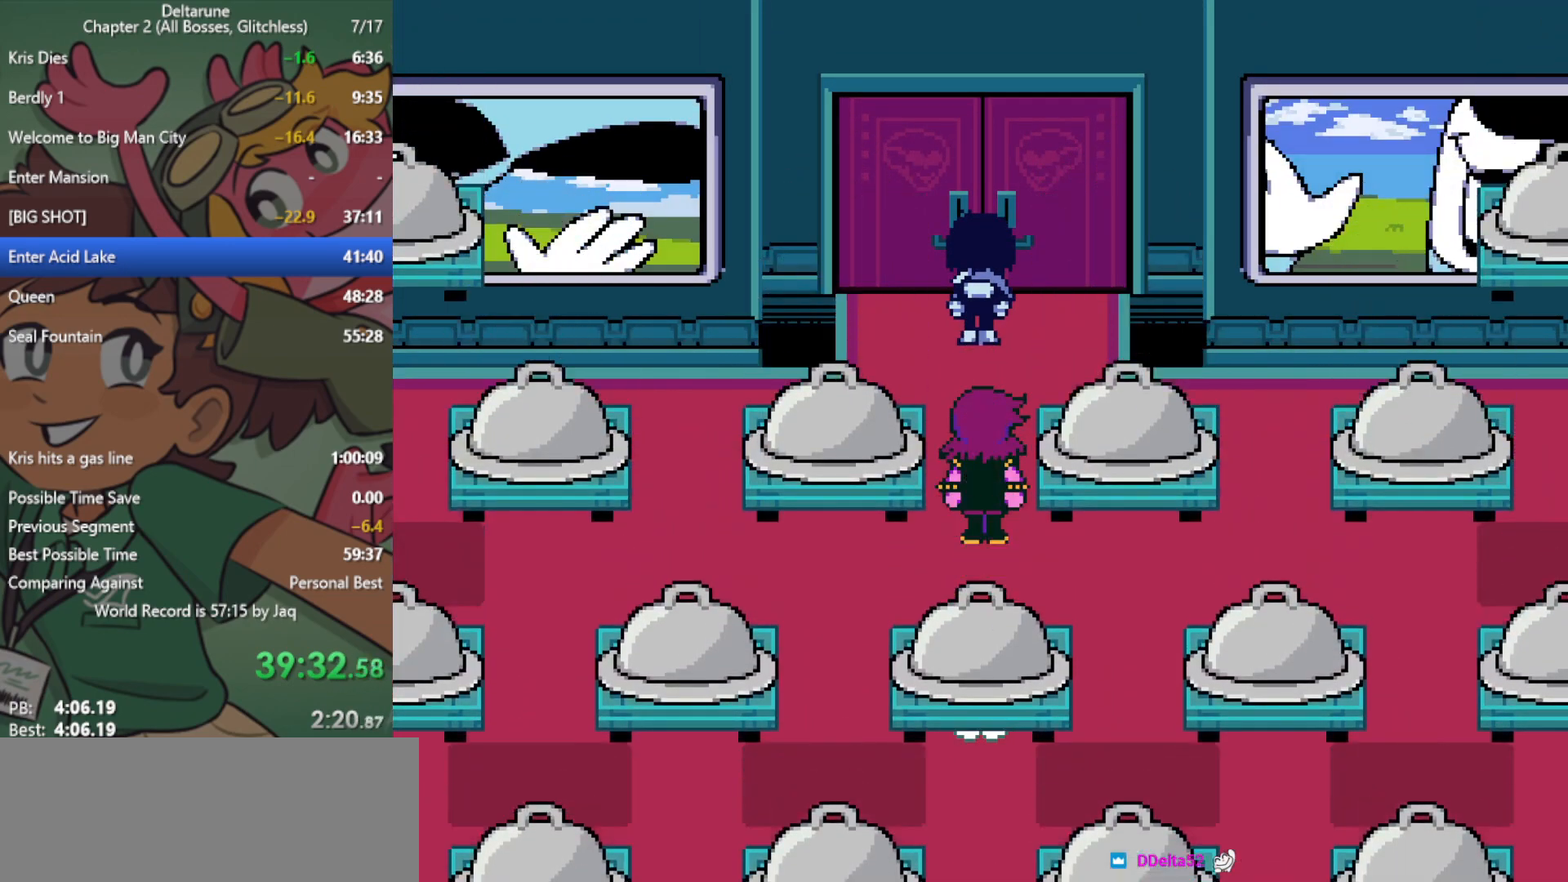
{"keys": ["down", "x"], "events": []}
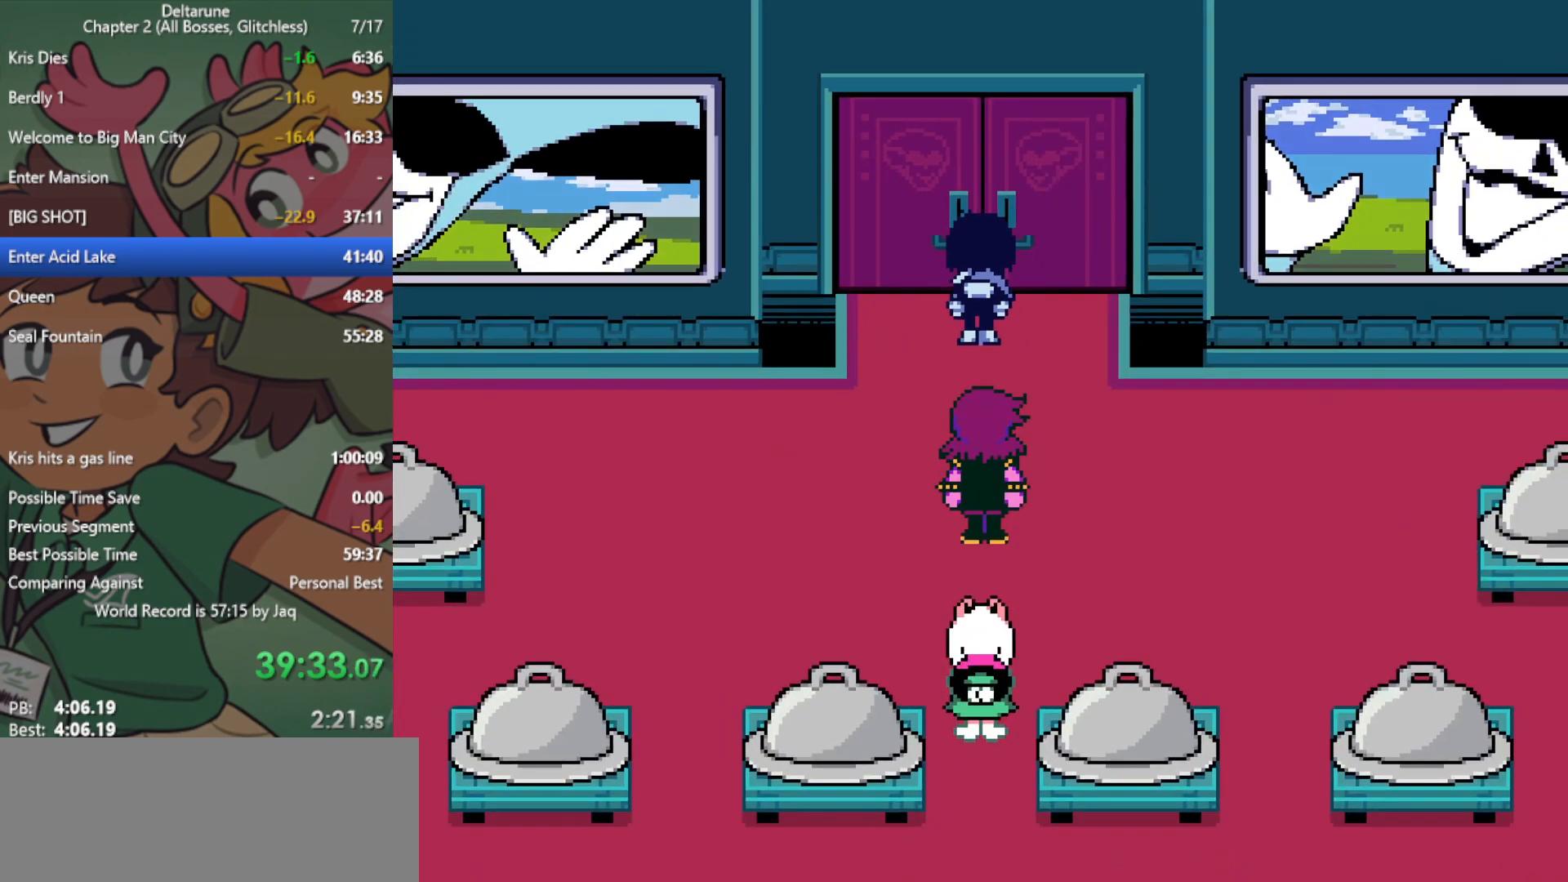
{"keys": ["down", "x"], "events": []}
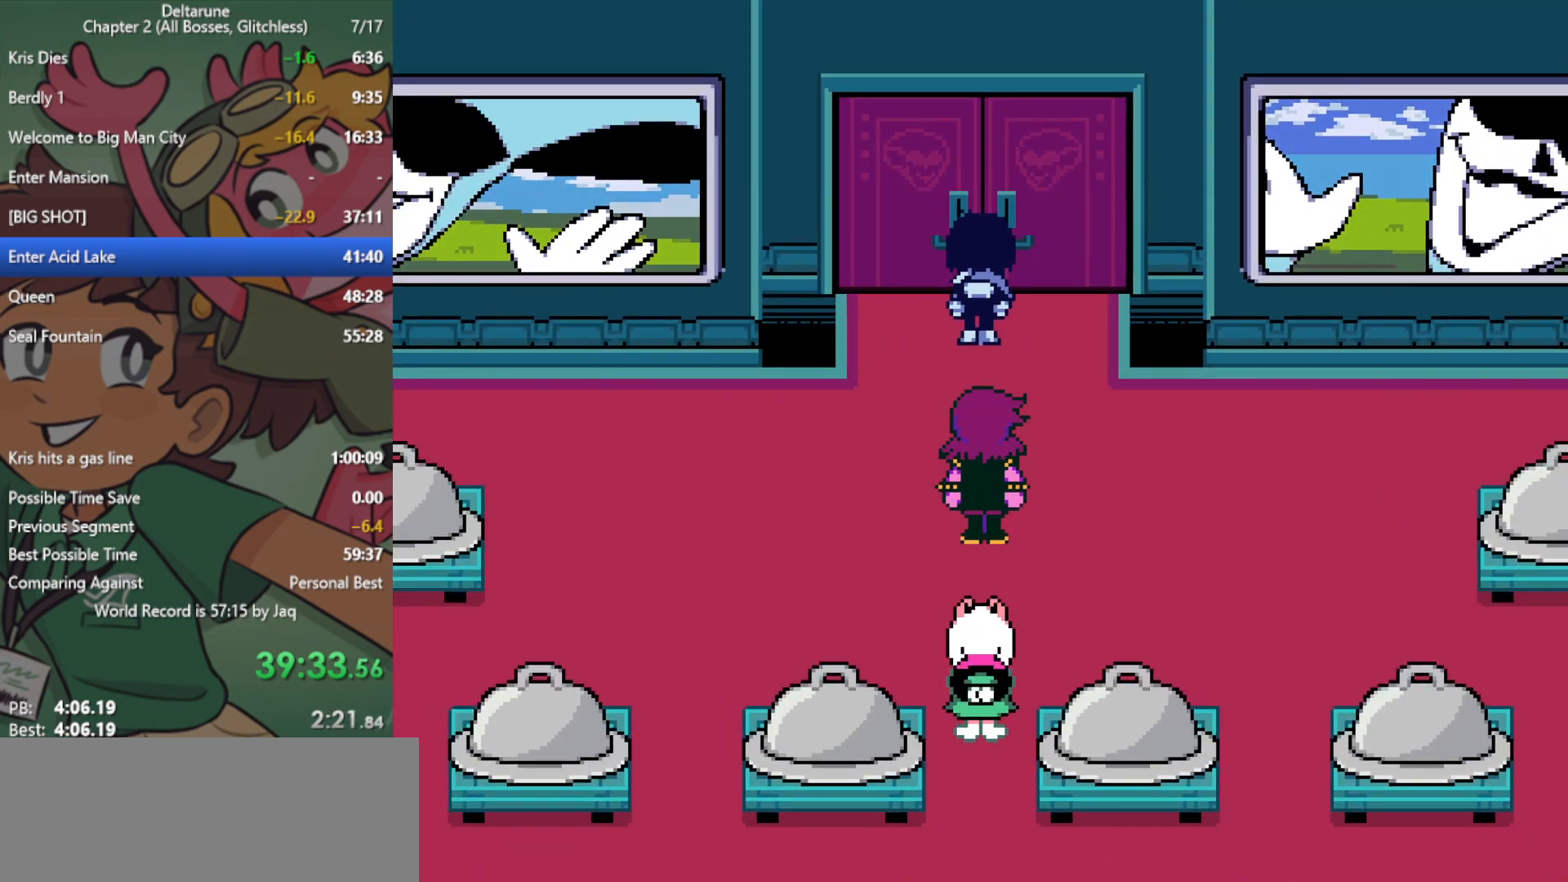
{"keys": ["down", "x"], "events": []}
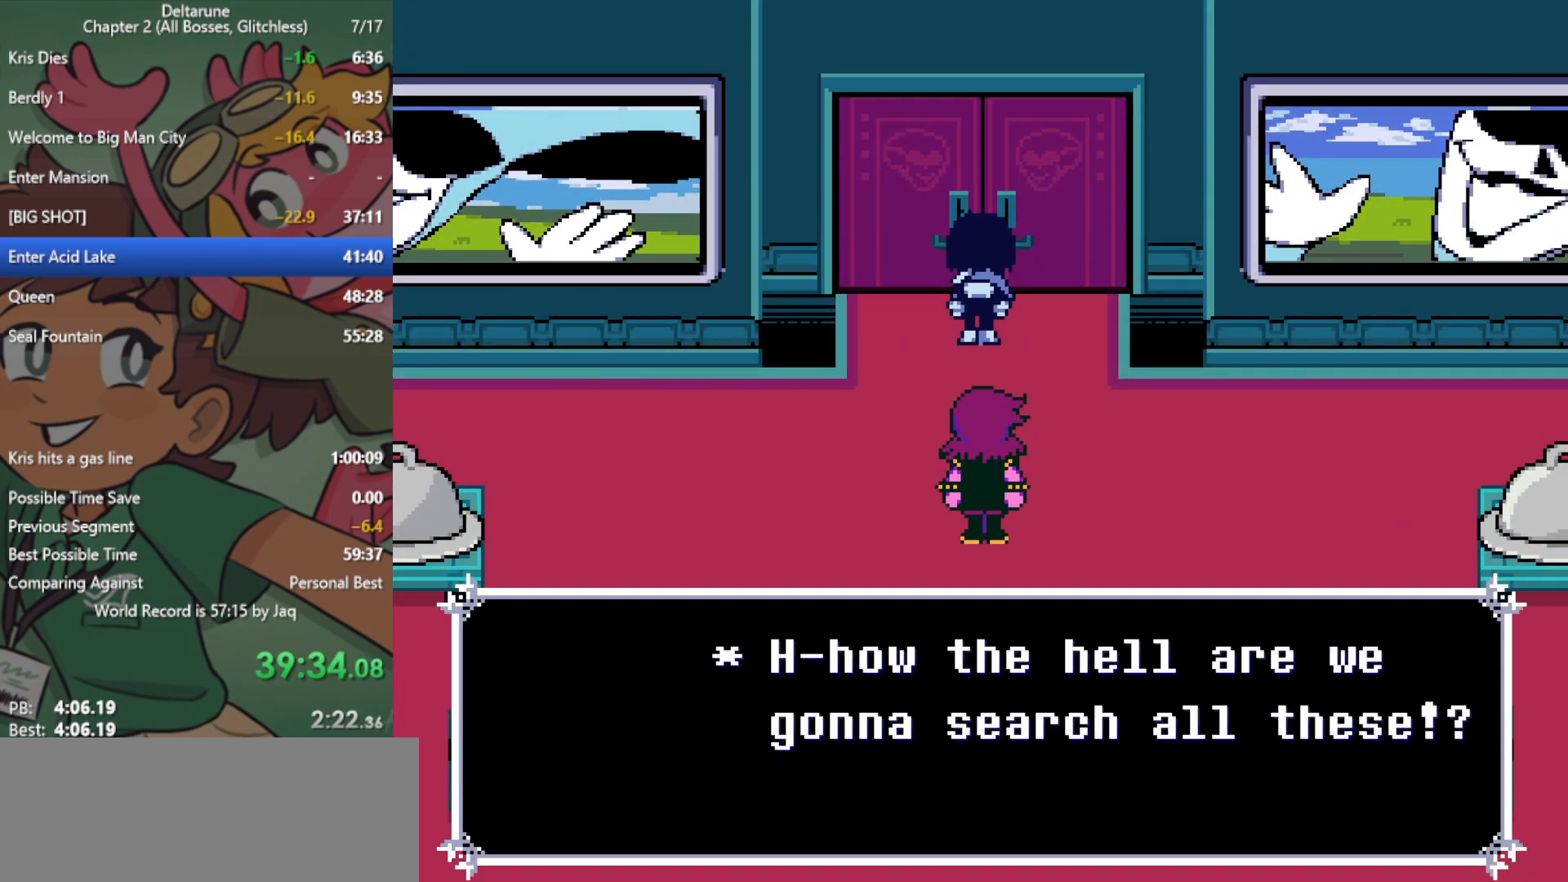
{"keys": ["down", "x"], "events": []}
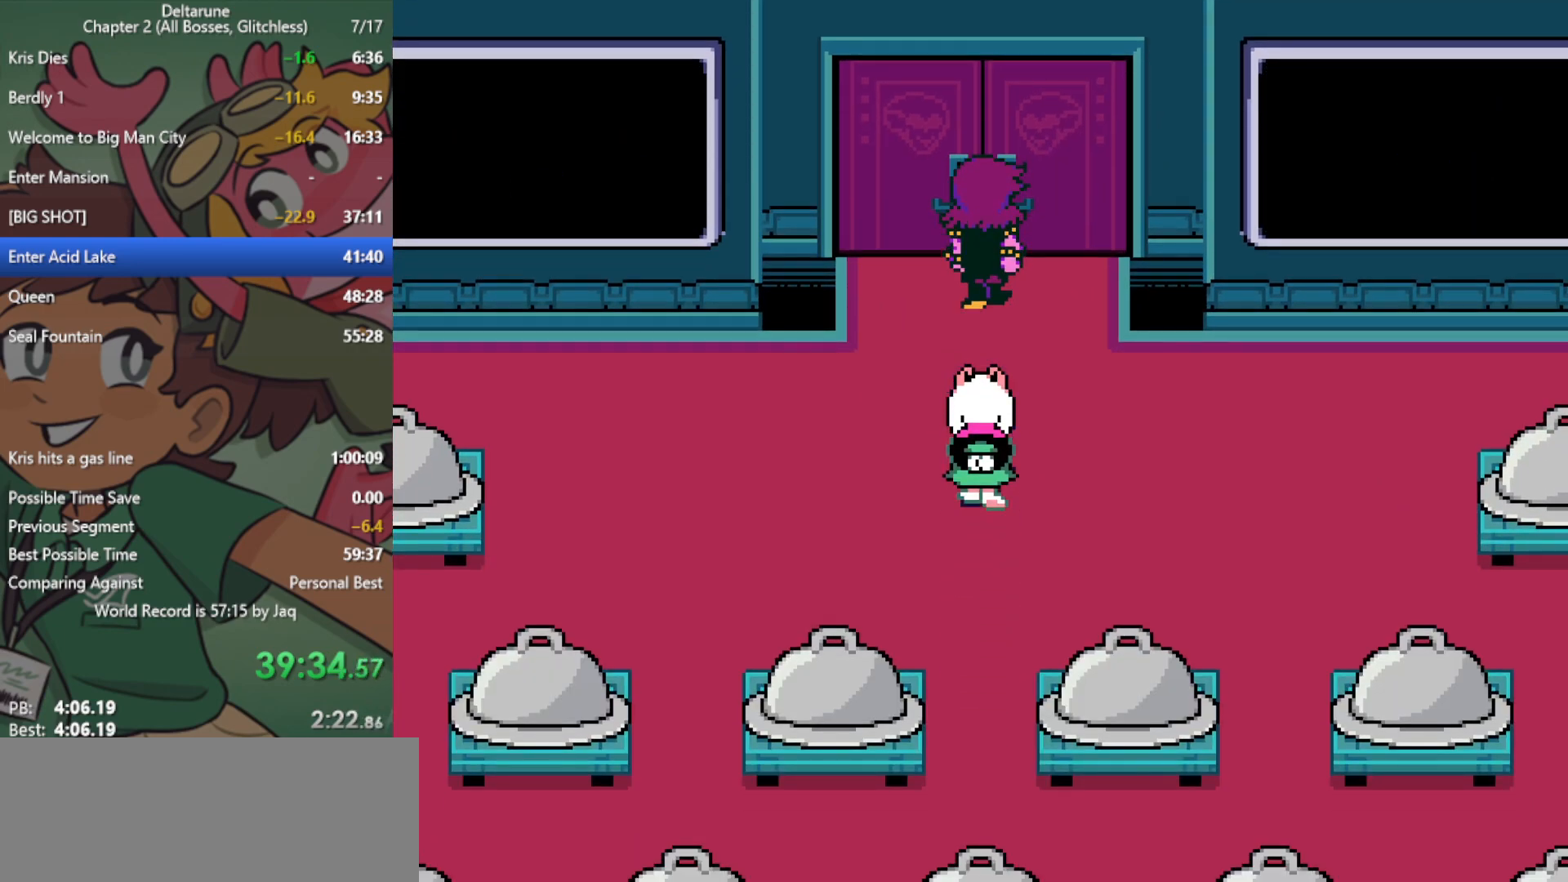
{"keys": ["down", "x"], "events": []}
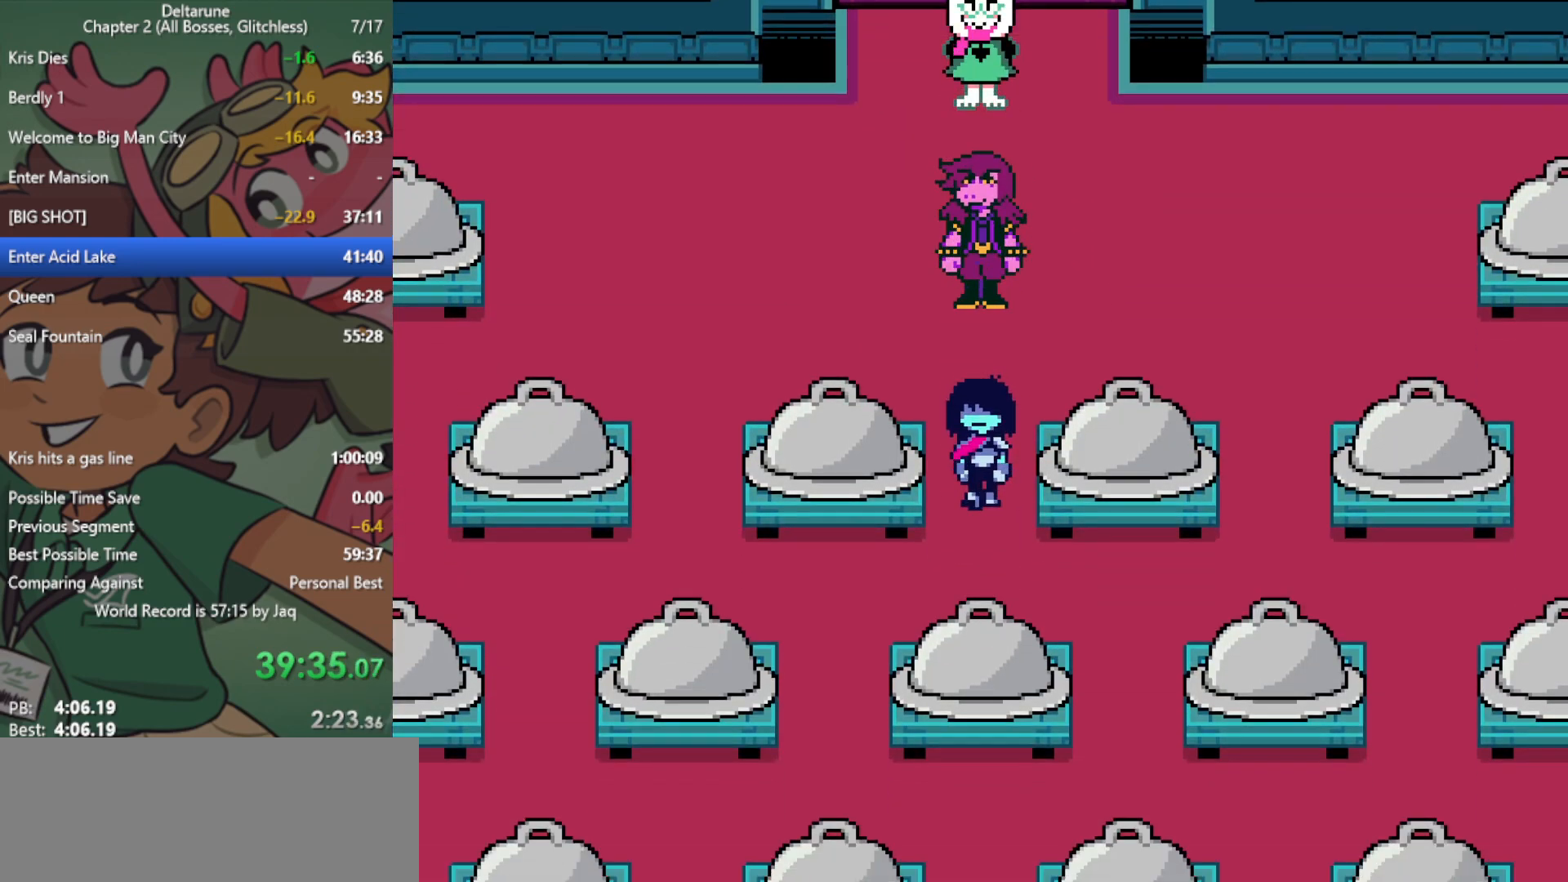
{"keys": ["right", "x"], "events": [[200, "z", "down"], [250, "down", "up"], [250, "right", "down"], [300, "z", "up"]]}
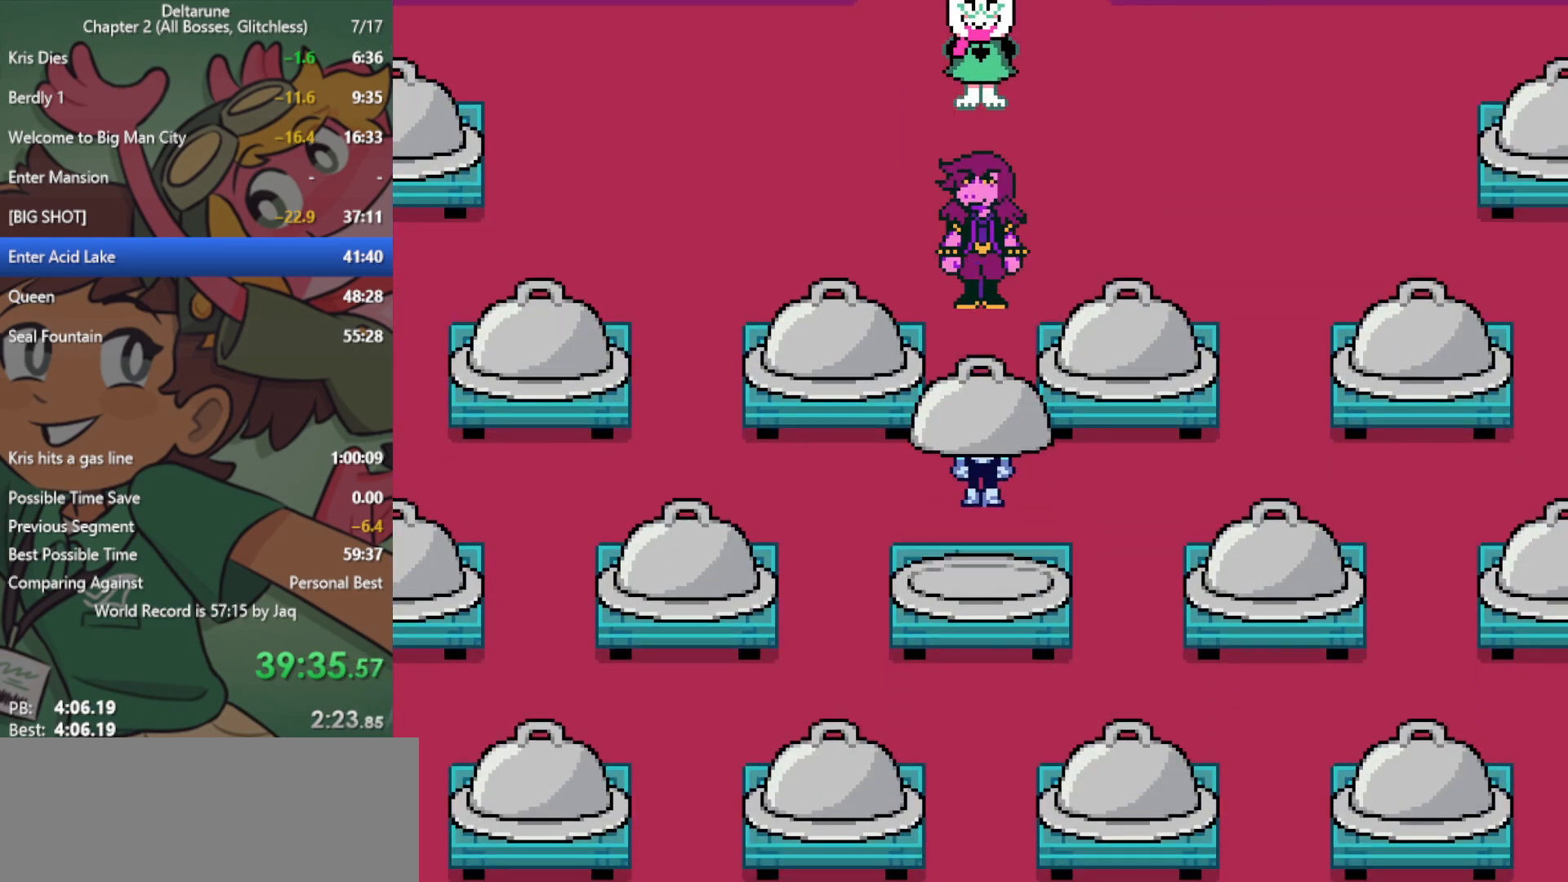
{"keys": ["right", "x"], "events": []}
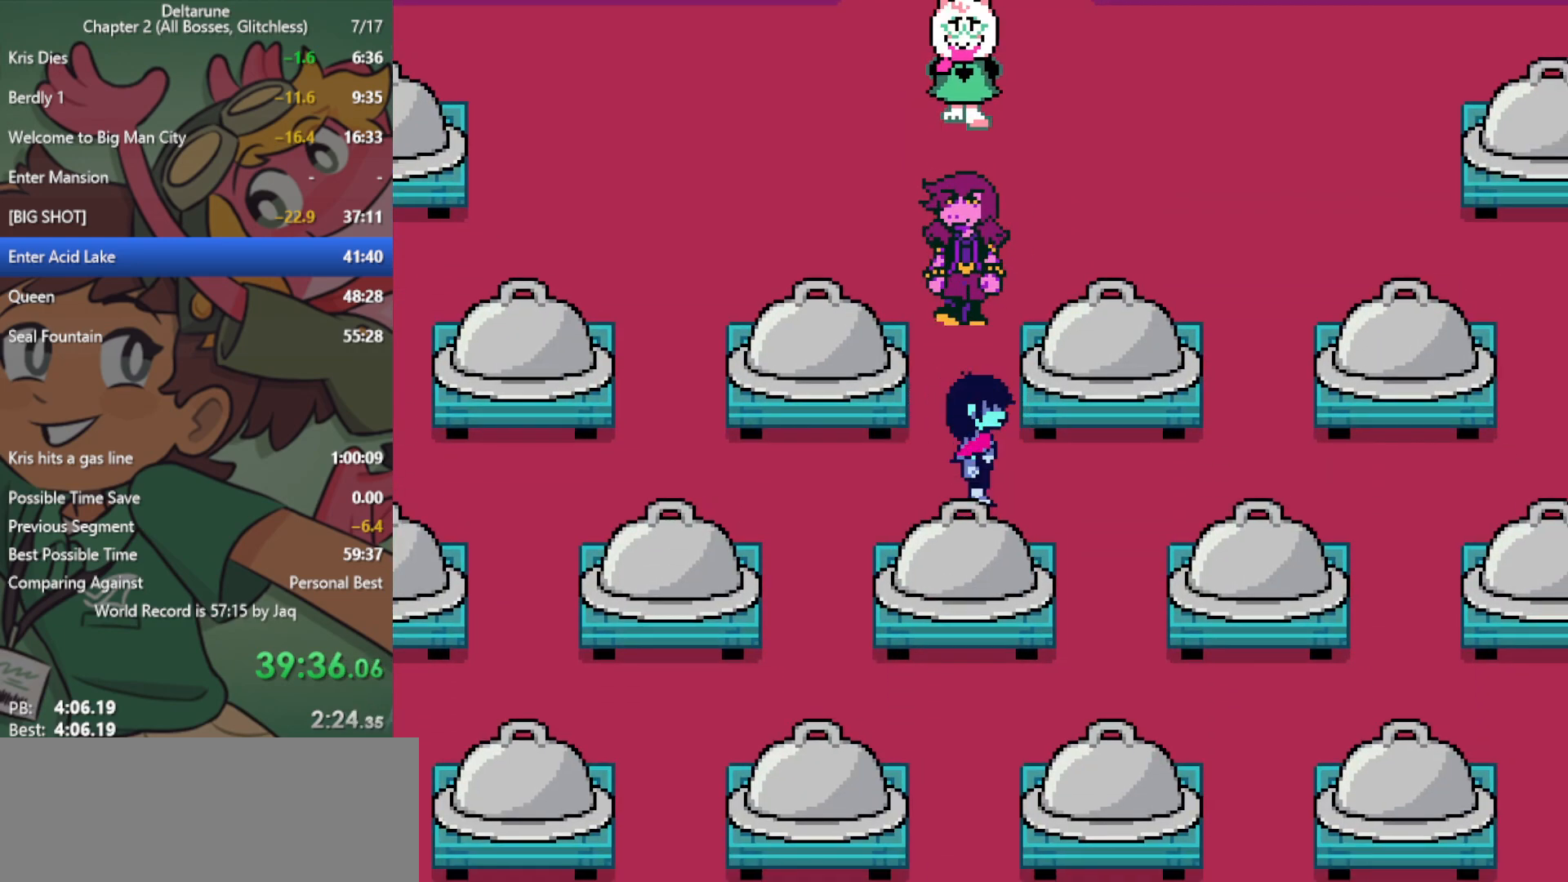
{"keys": ["down", "x"], "events": [[267, "down", "down"], [317, "right", "up"]]}
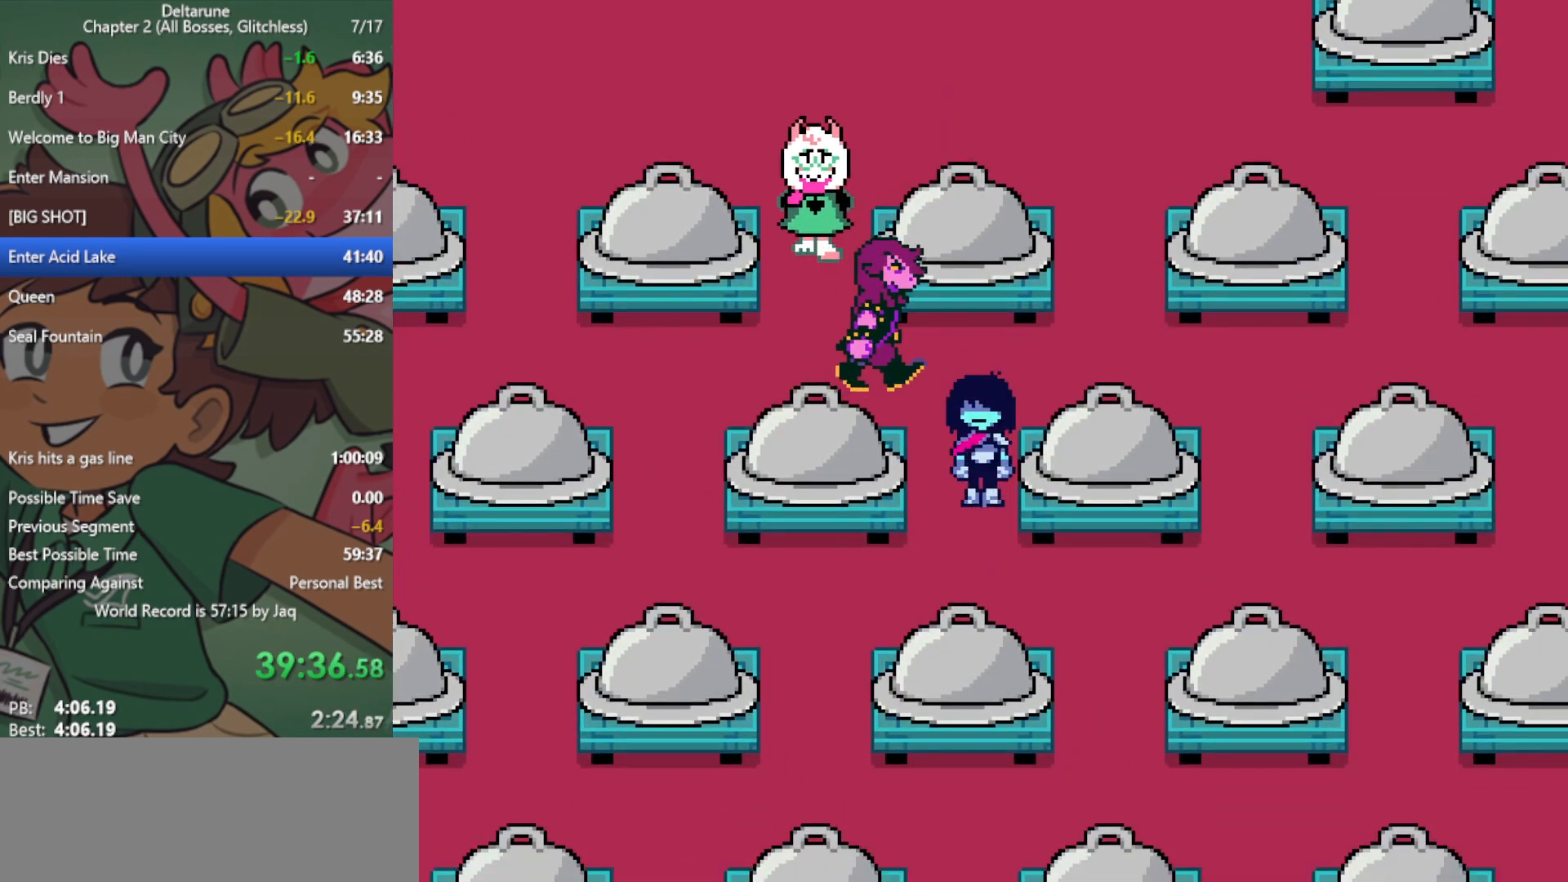
{"keys": ["right", "x"], "events": [[233, "z", "down"], [317, "down", "up"], [317, "right", "down"], [317, "z", "up"]]}
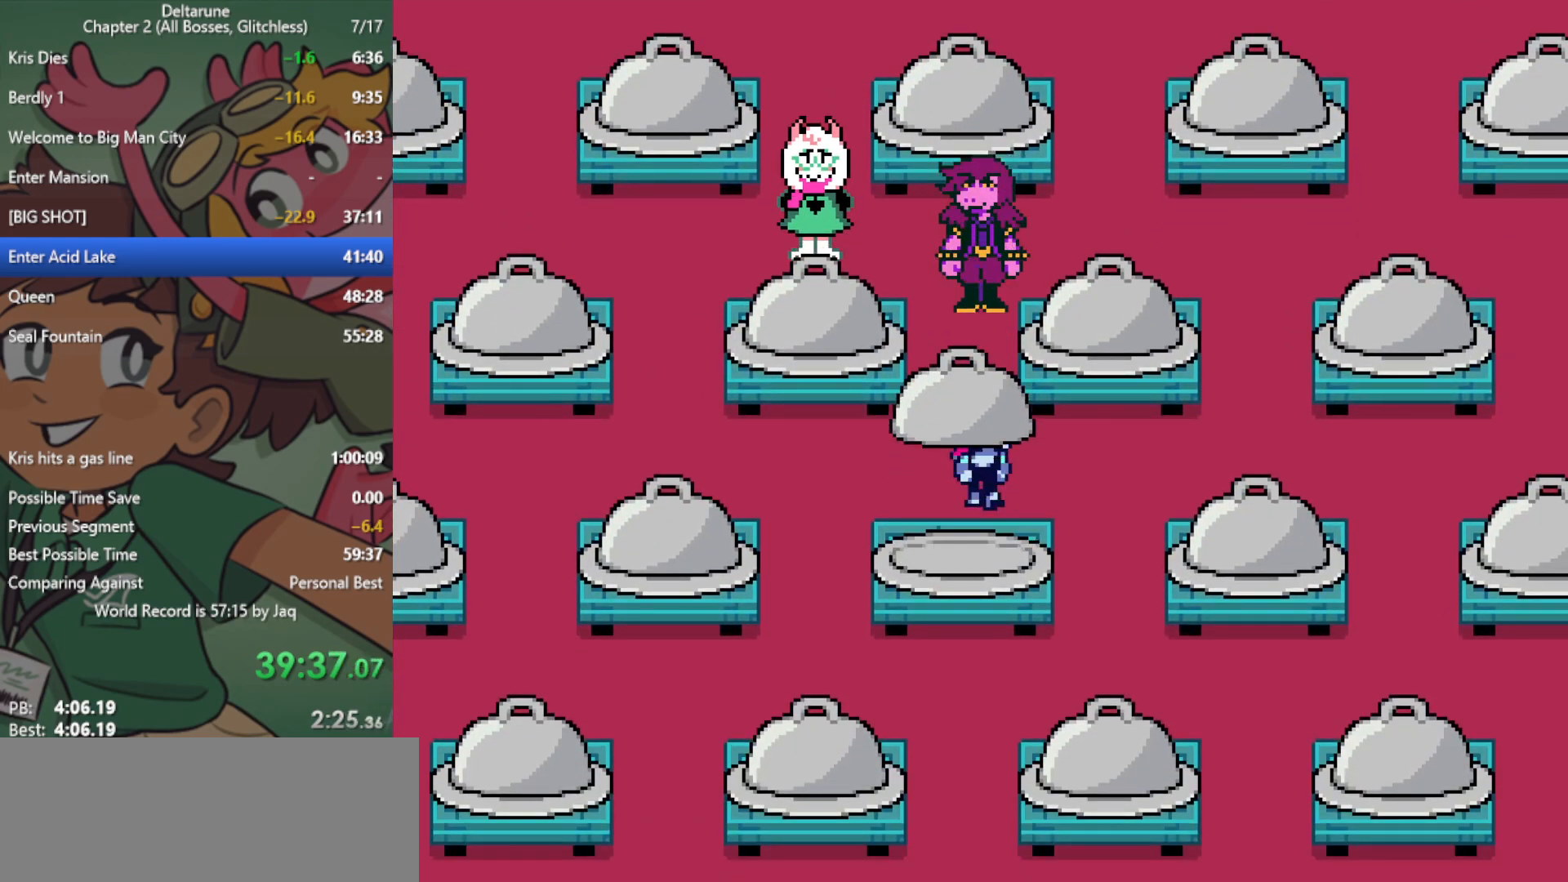
{"keys": ["right", "x"], "events": []}
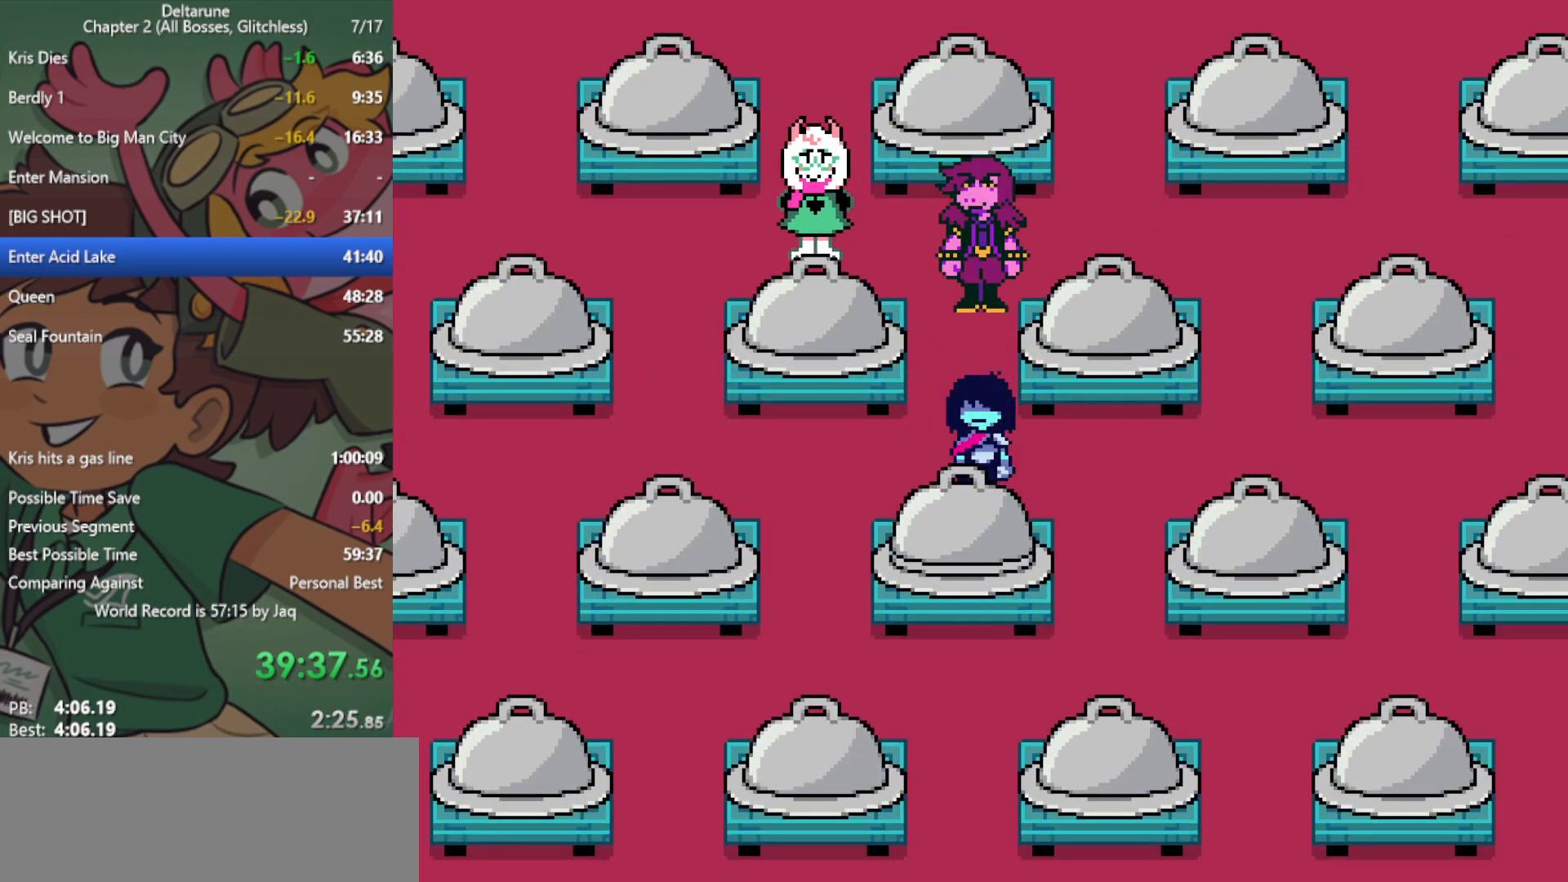
{"keys": ["down", "x"], "events": [[333, "down", "down"], [383, "right", "up"]]}
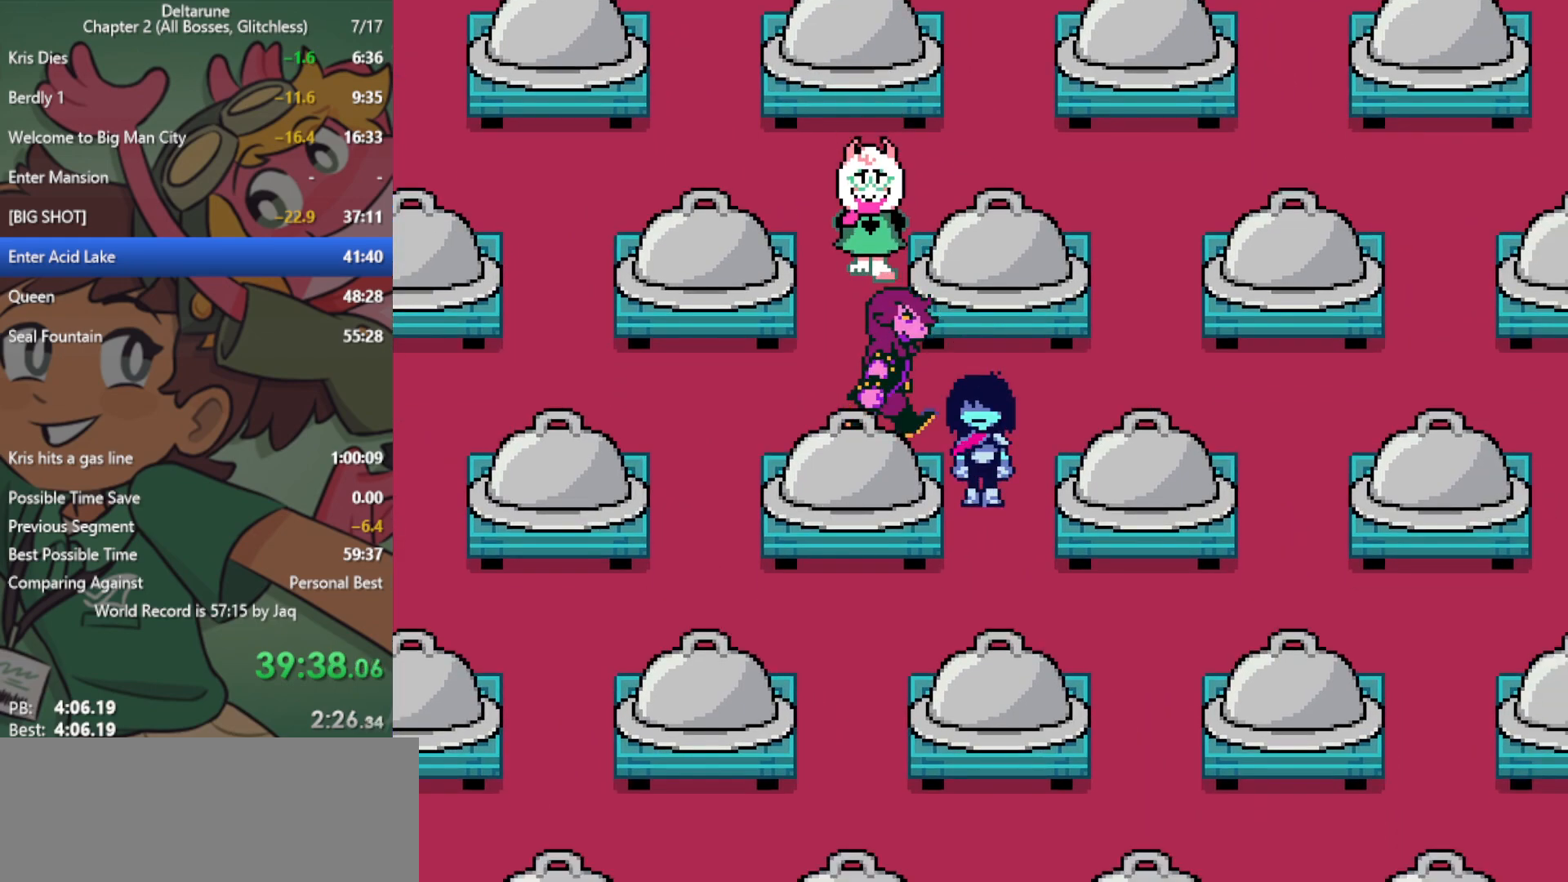
{"keys": ["right", "x"], "events": [[300, "z", "down"], [350, "down", "up"], [350, "right", "down"], [383, "z", "up"]]}
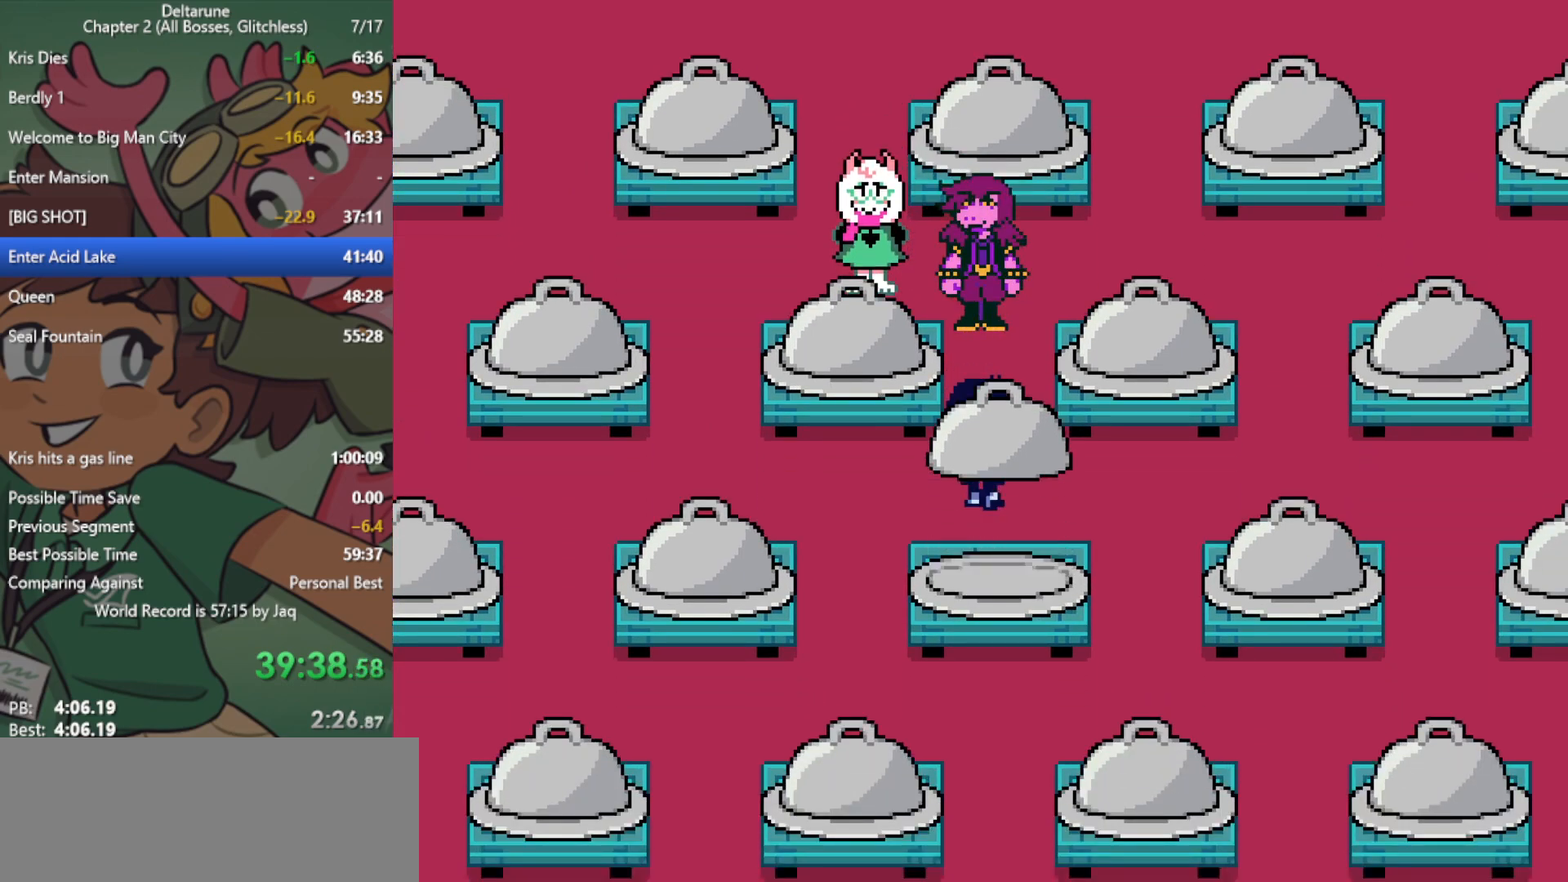
{"keys": ["right", "x"], "events": []}
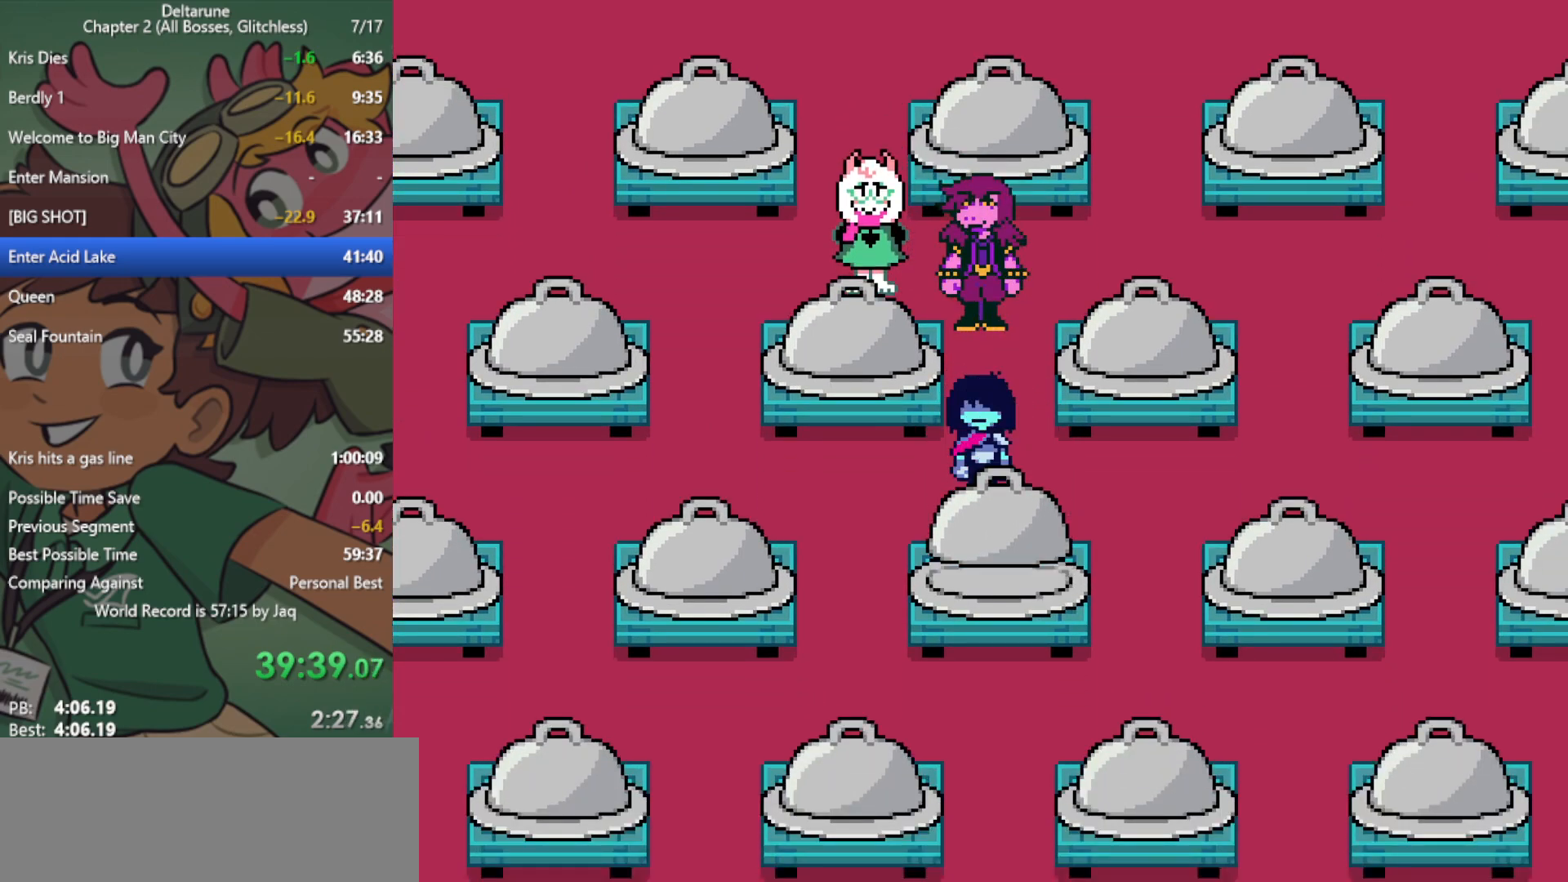
{"keys": ["right", "x"], "events": []}
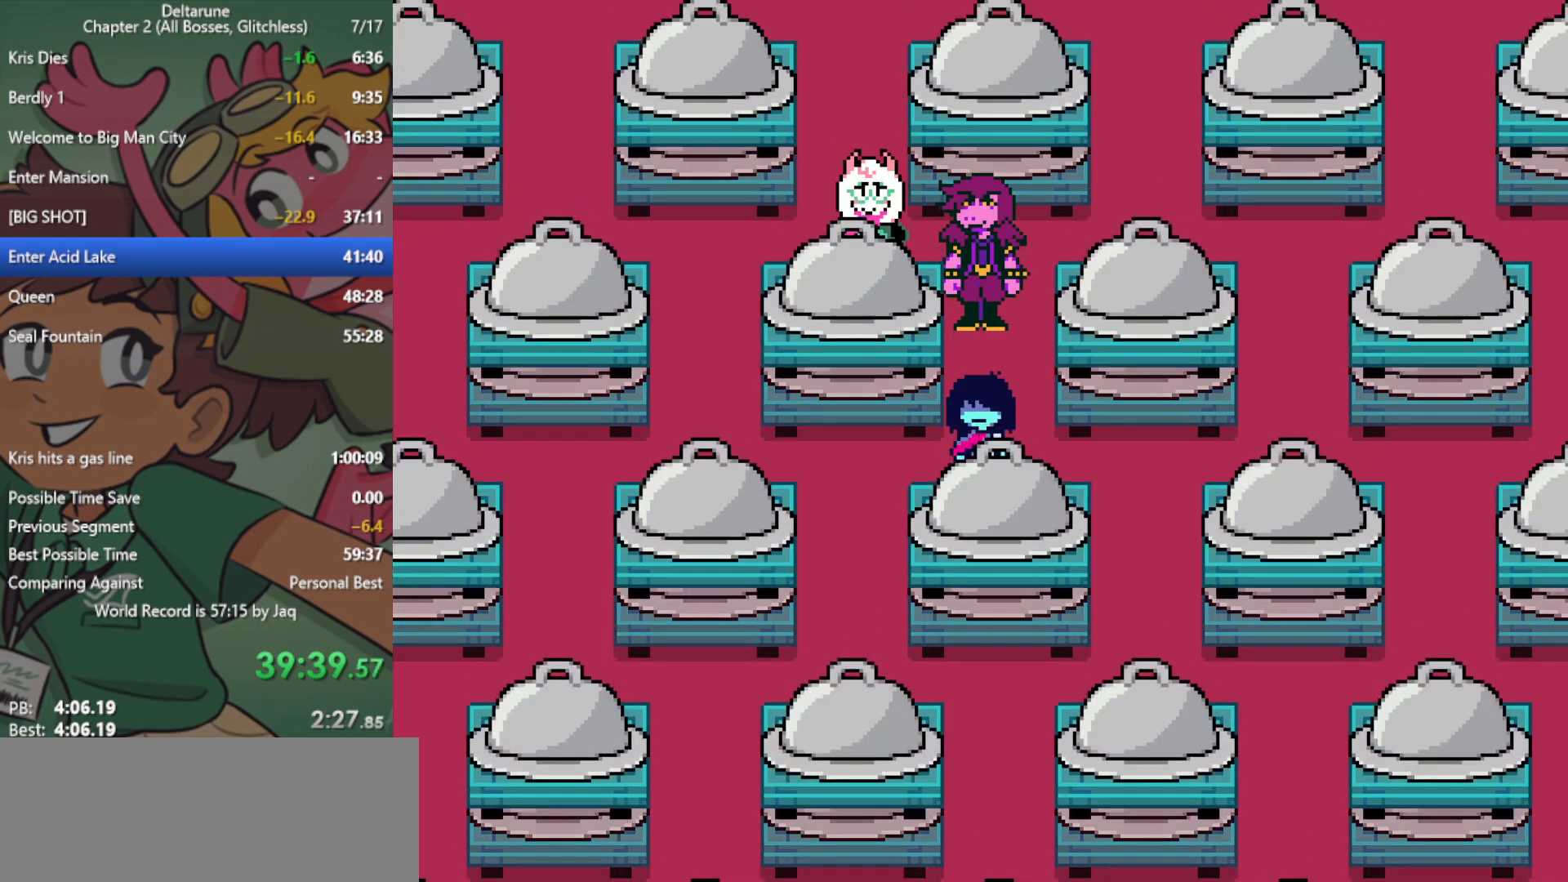
{"keys": ["right", "x"], "events": []}
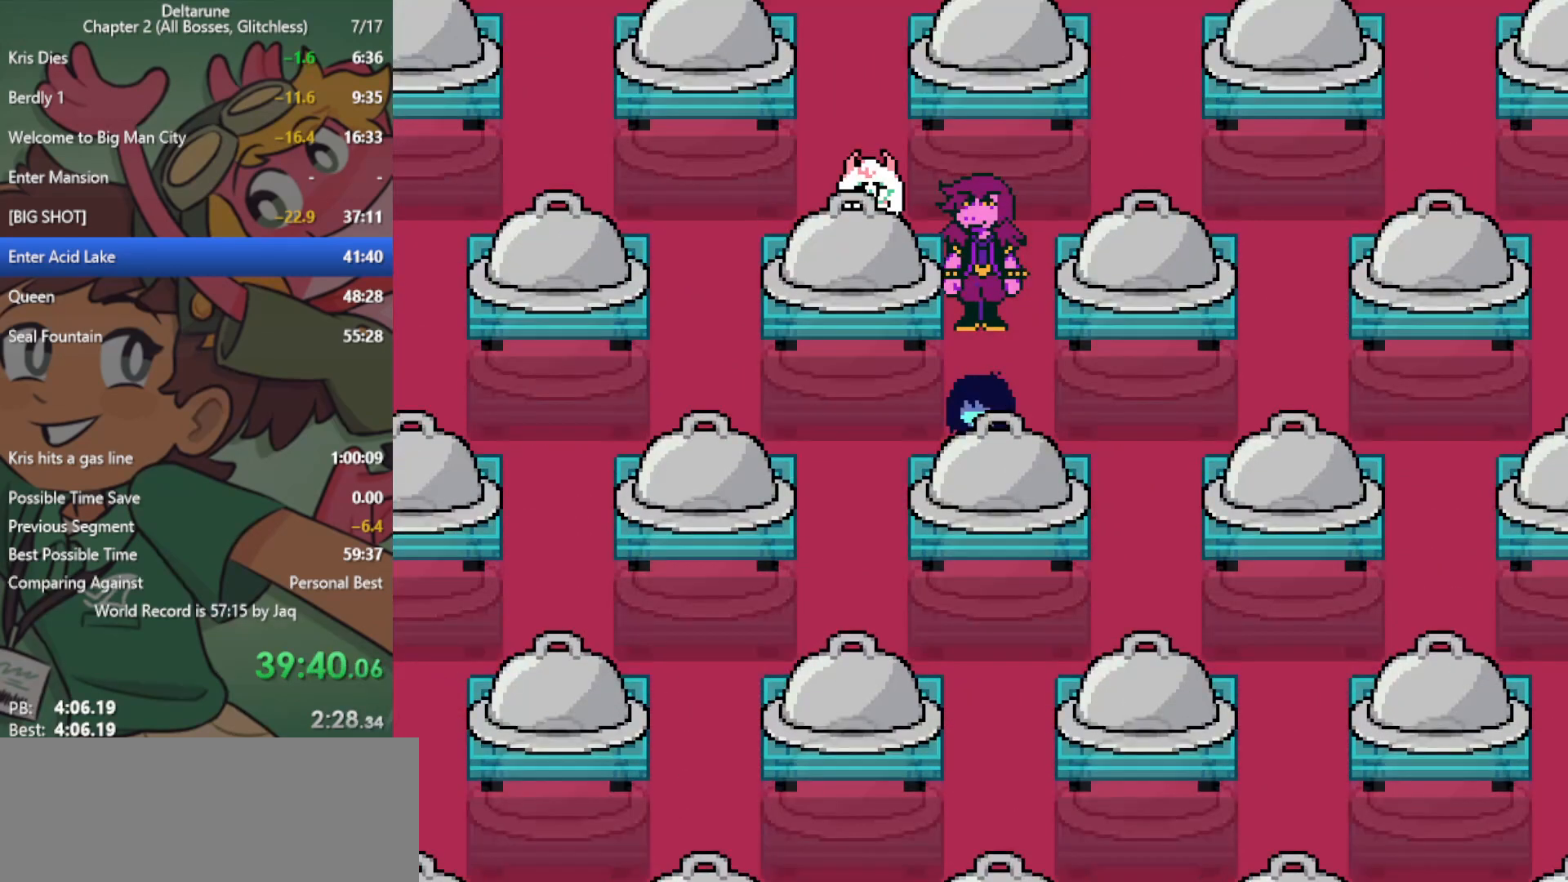
{"keys": ["right", "x"], "events": []}
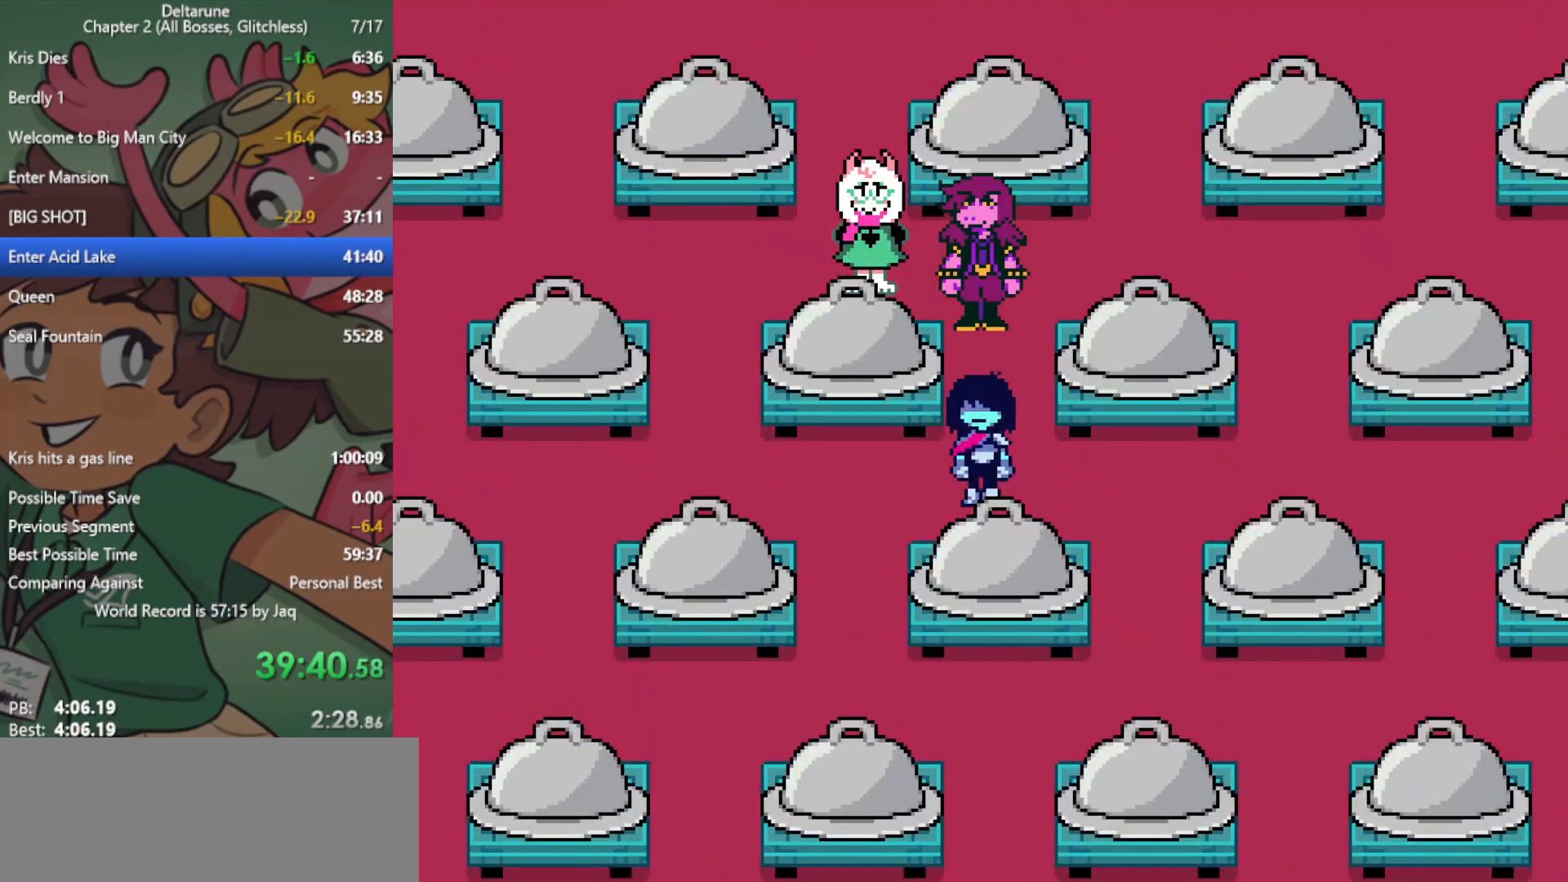
{"keys": ["right", "x"], "events": []}
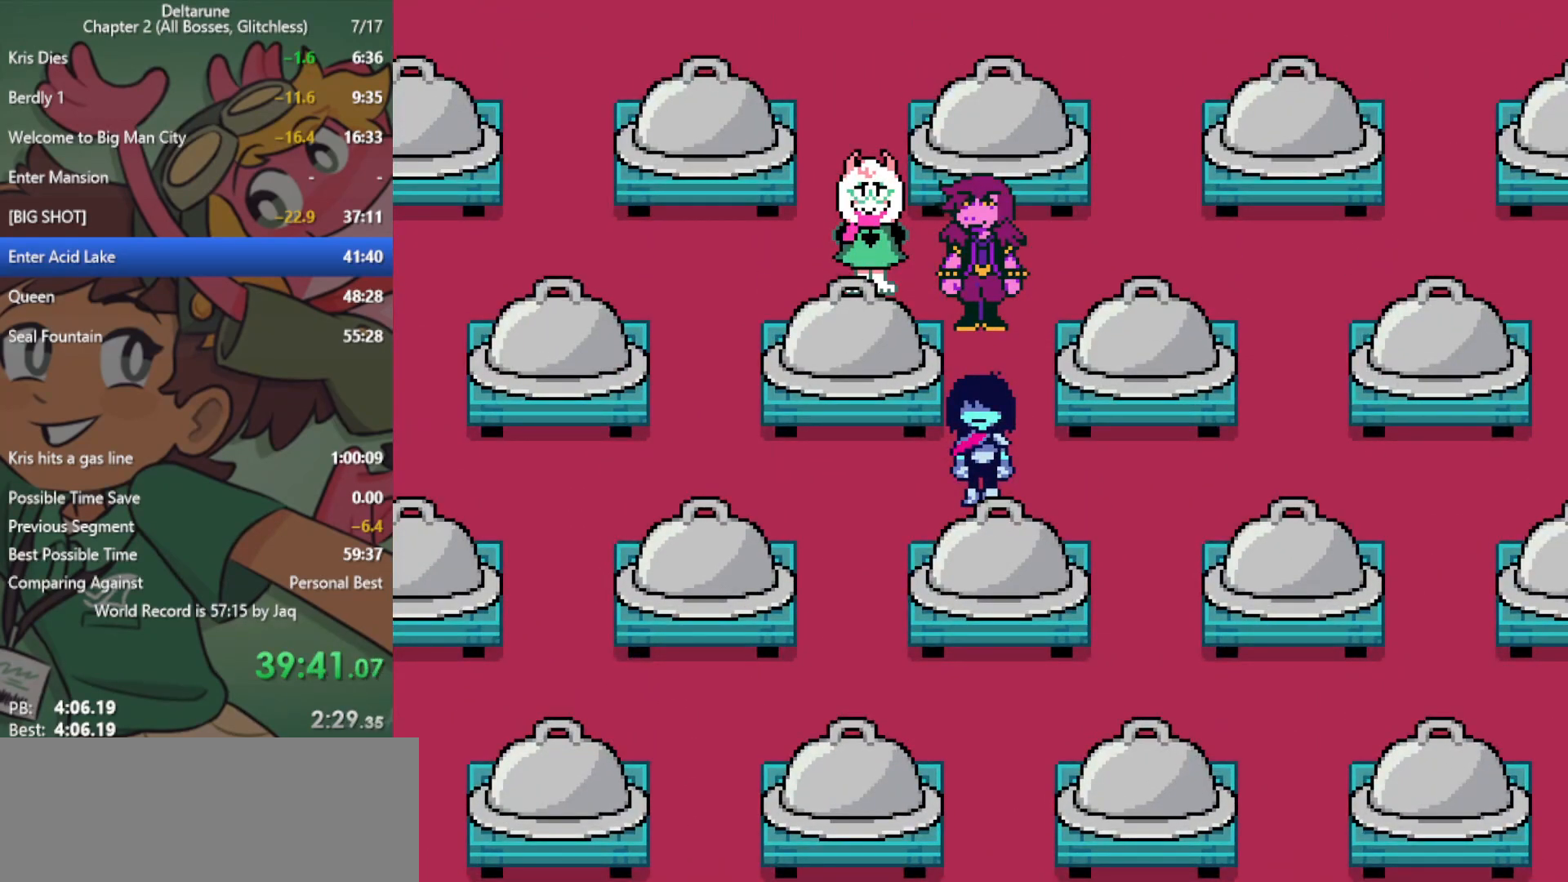
{"keys": ["right", "x"], "events": []}
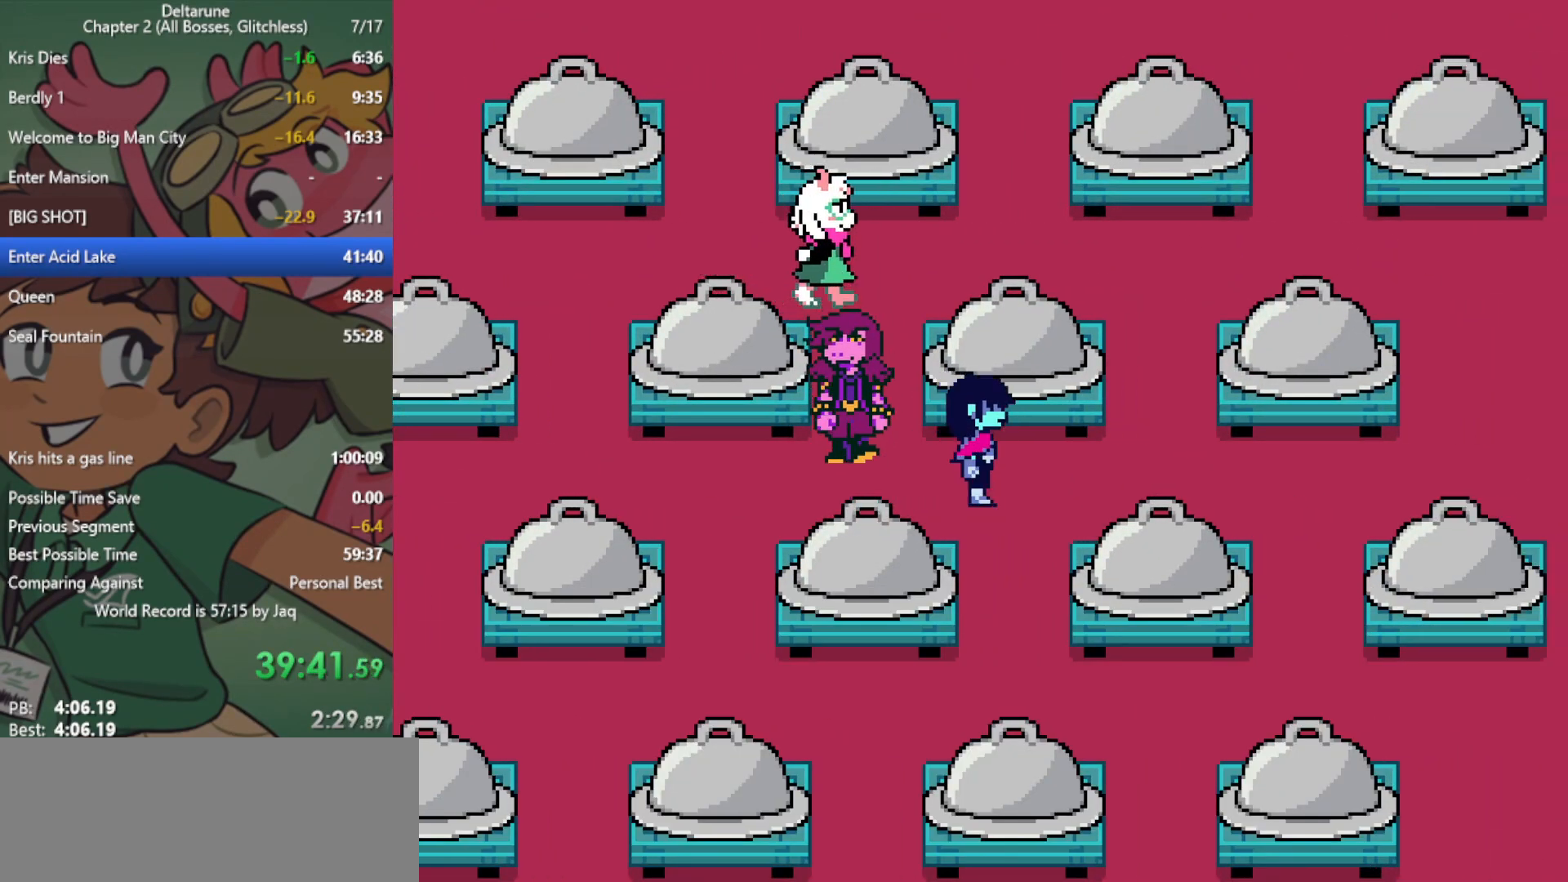
{"keys": ["down", "x"], "events": [[67, "down", "down"], [117, "right", "up"]]}
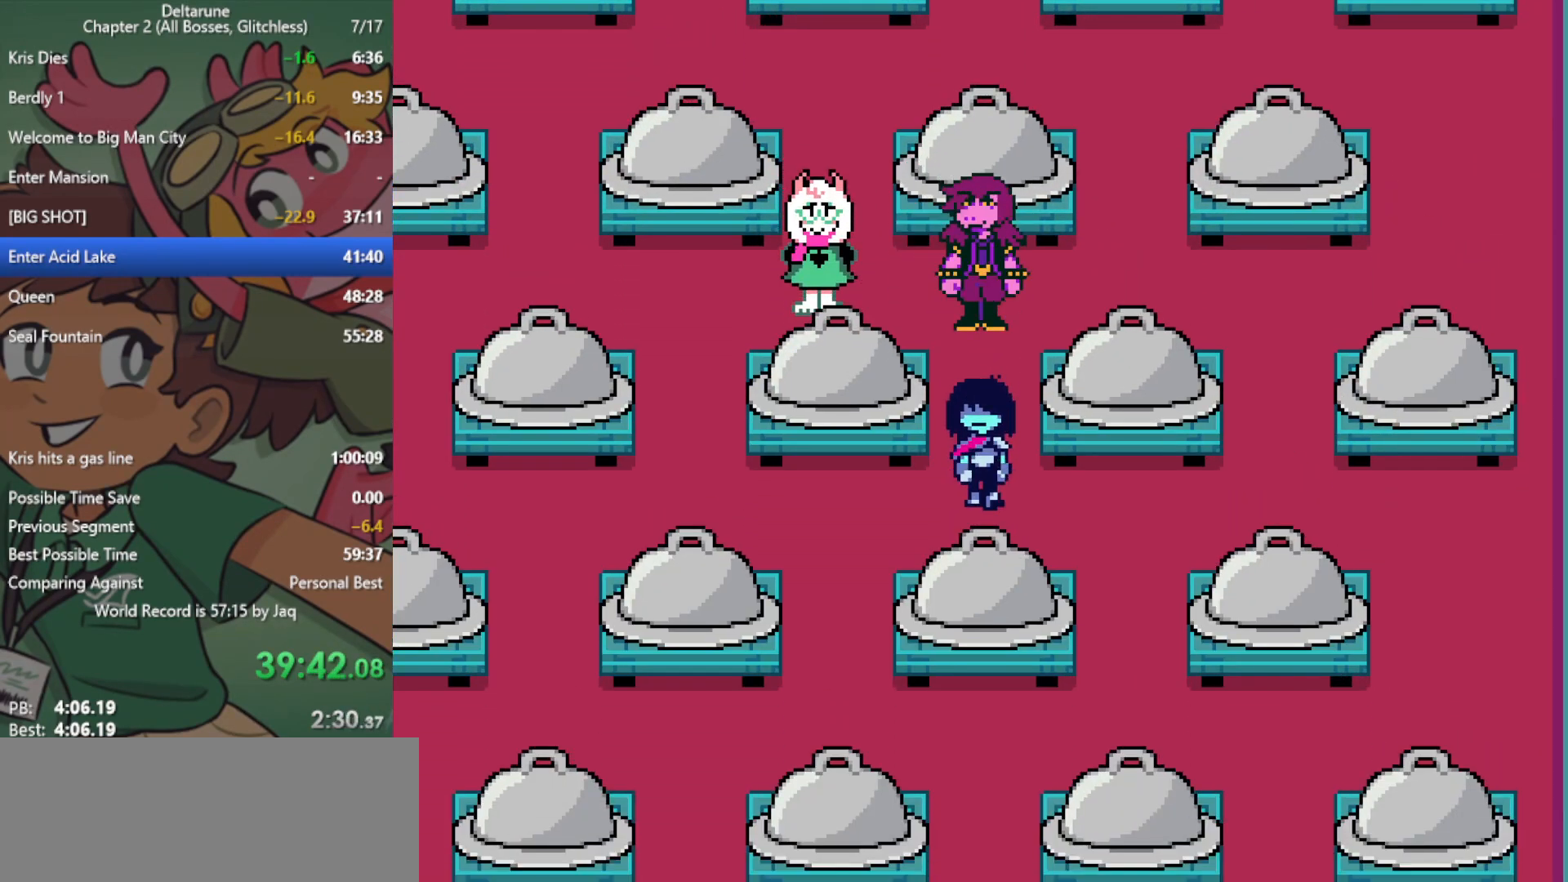
{"keys": ["down", "x"], "events": [[33, "right", "down"], [67, "down", "up"], [300, "down", "down"], [350, "right", "up"]]}
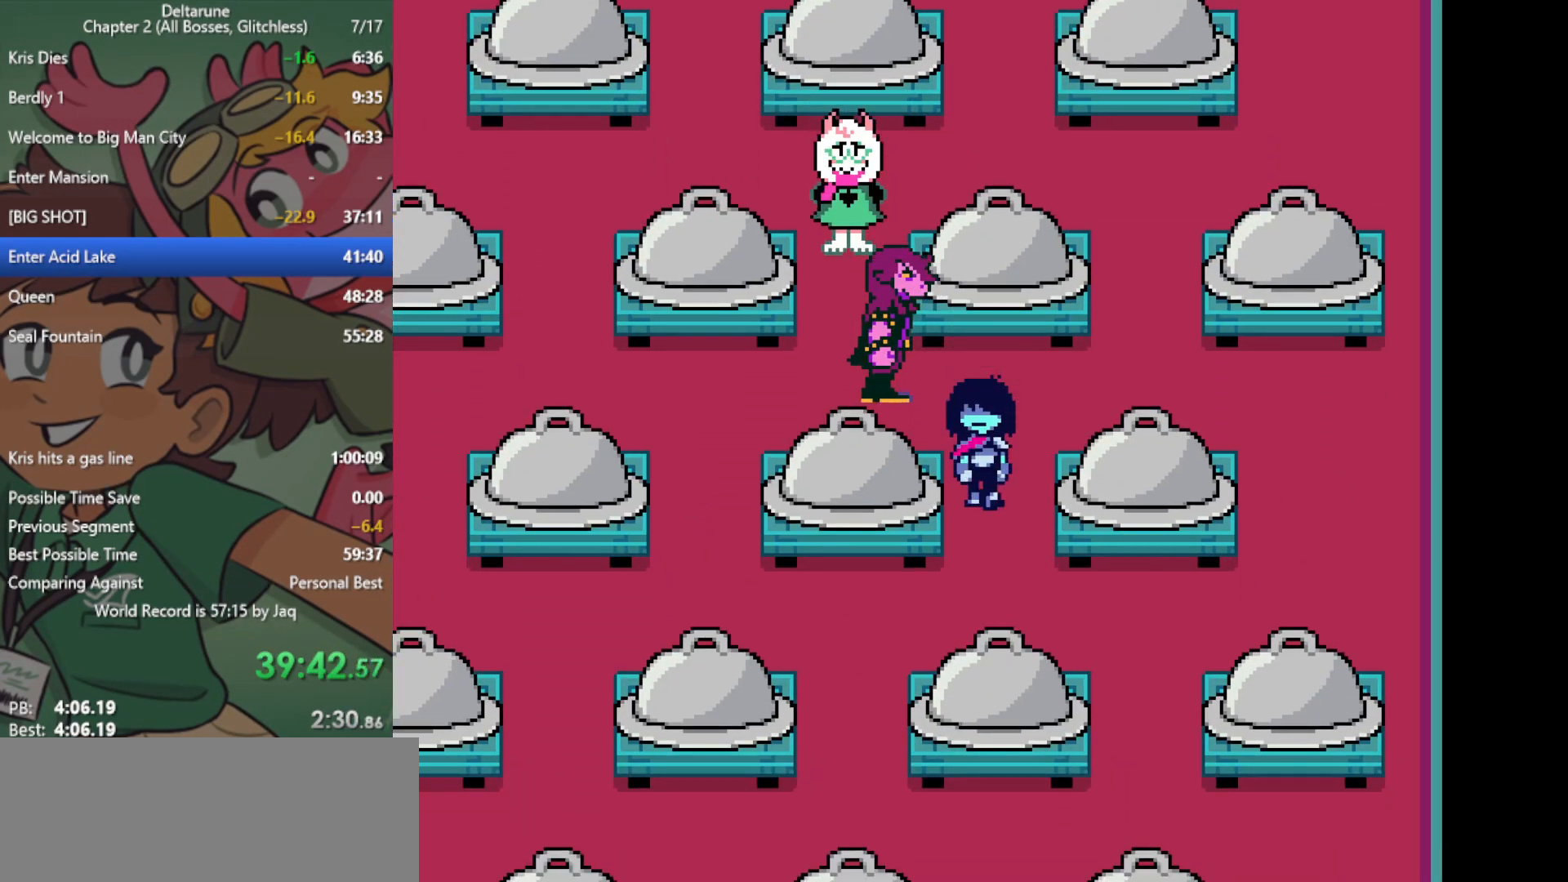
{"keys": ["down", "left", "x"], "events": [[267, "down", "up"], [267, "left", "down"], [500, "down", "down"]]}
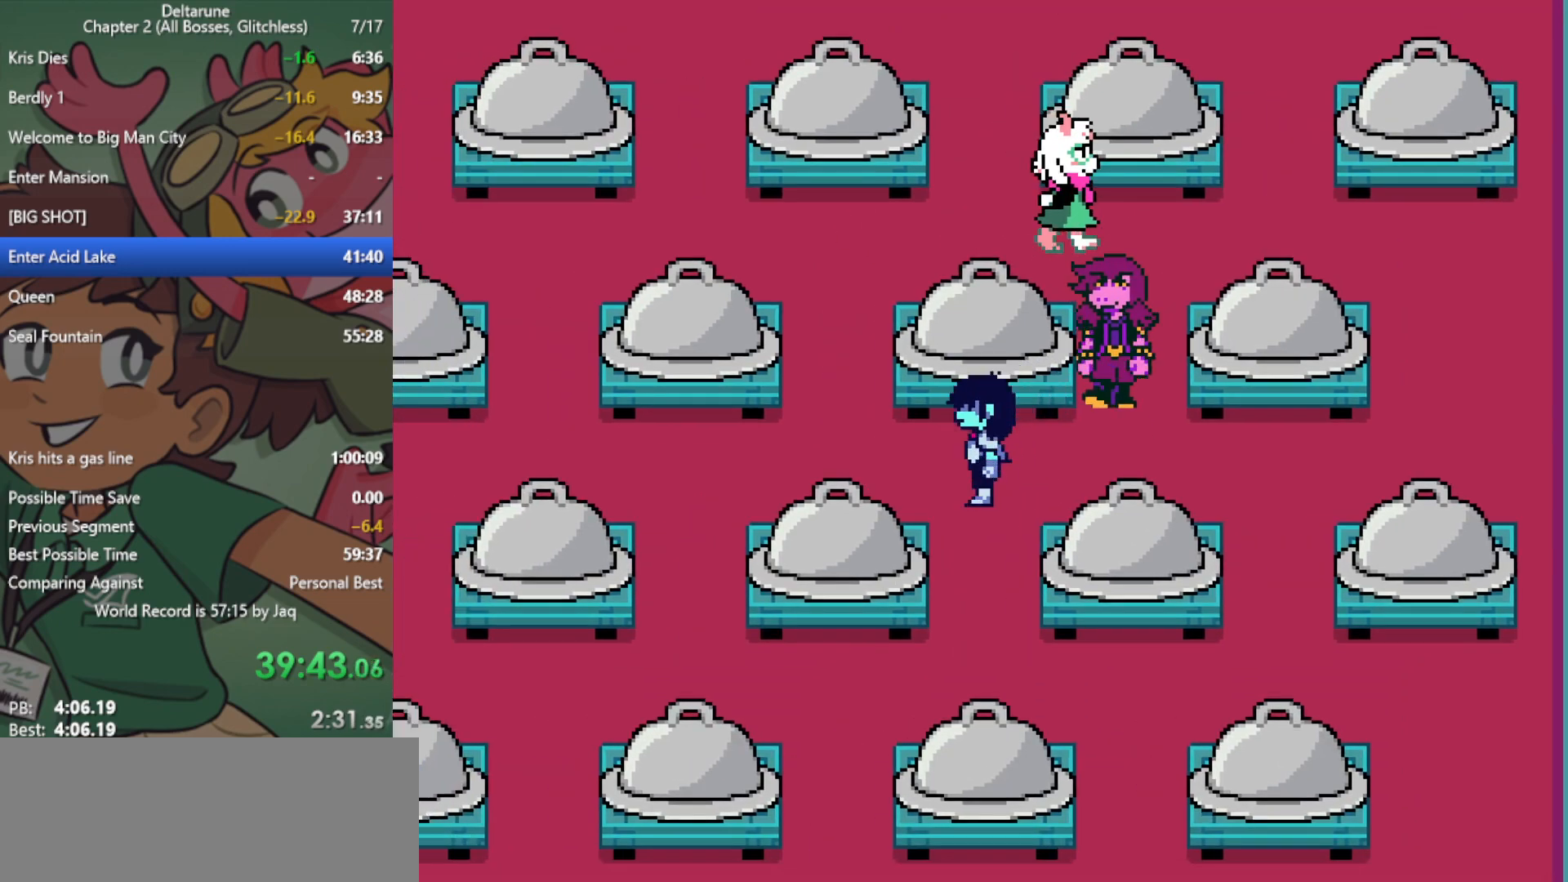
{"keys": ["right", "x"], "events": [[33, "left", "up"], [417, "right", "down"], [450, "down", "up"]]}
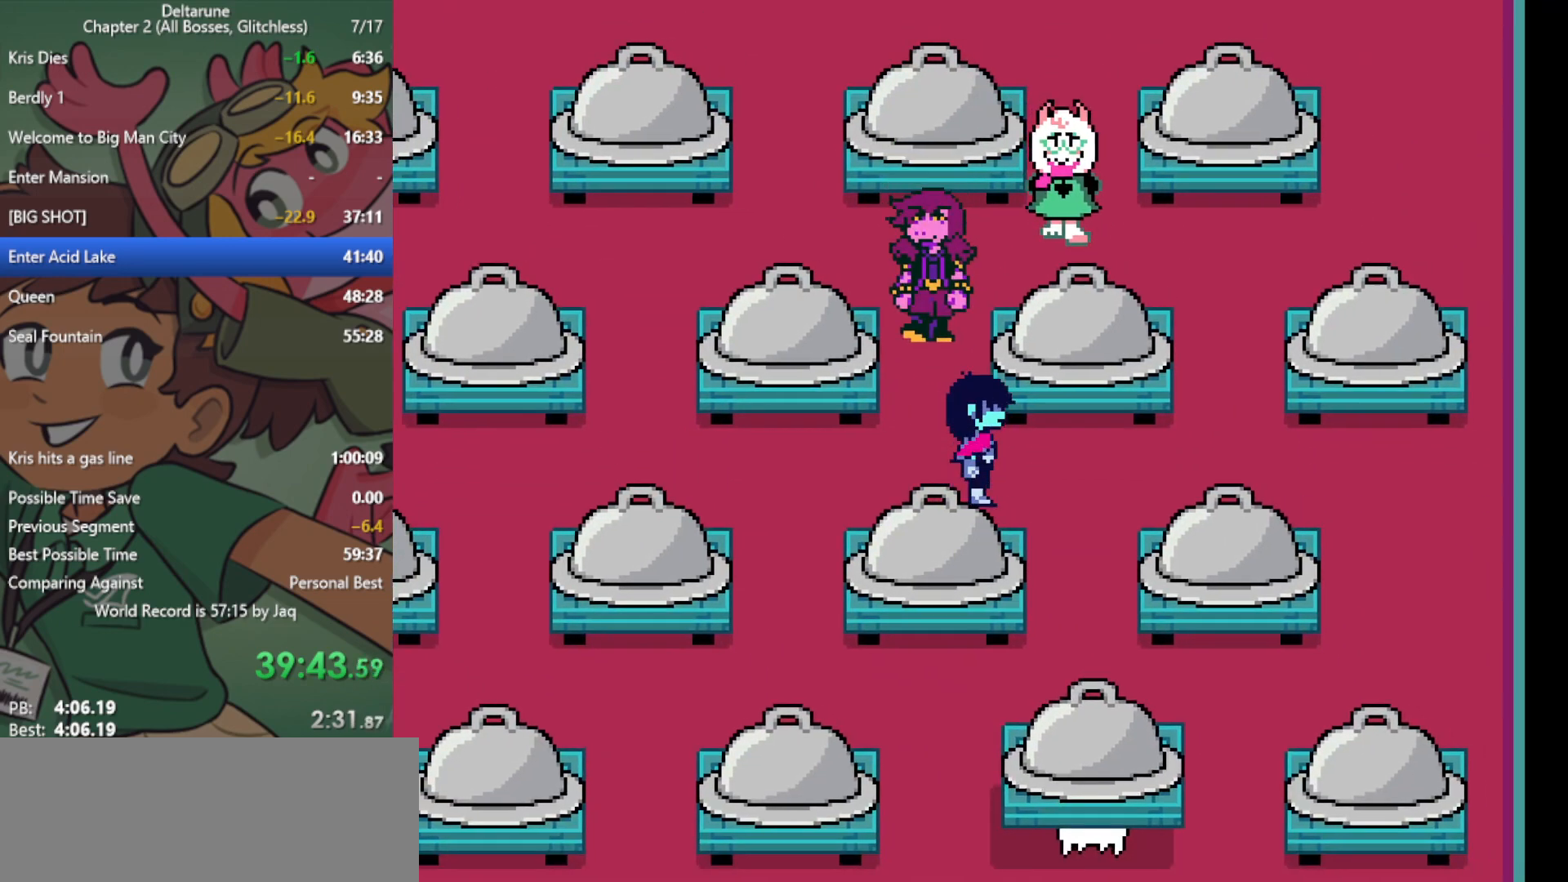
{"keys": ["down", "x"], "events": [[183, "down", "down"], [183, "right", "up"], [367, "z", "down"], [417, "z", "up"]]}
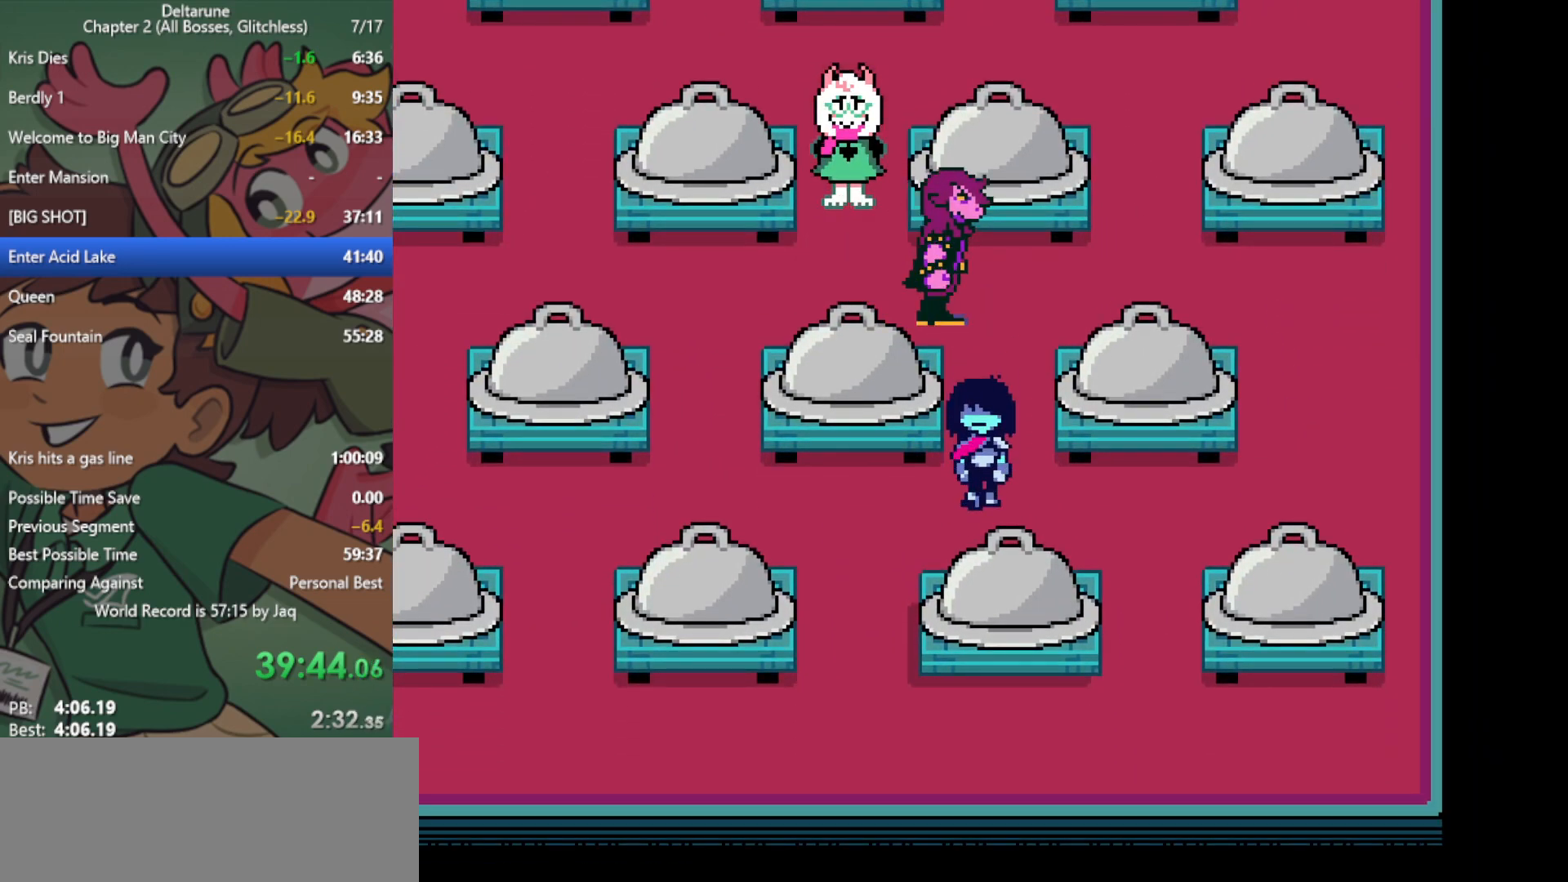
{"keys": ["down", "x"], "events": [[150, "z", "down"], [183, "z", "up"], [283, "z", "down"], [333, "z", "up"], [417, "z", "down"], [467, "z", "up"]]}
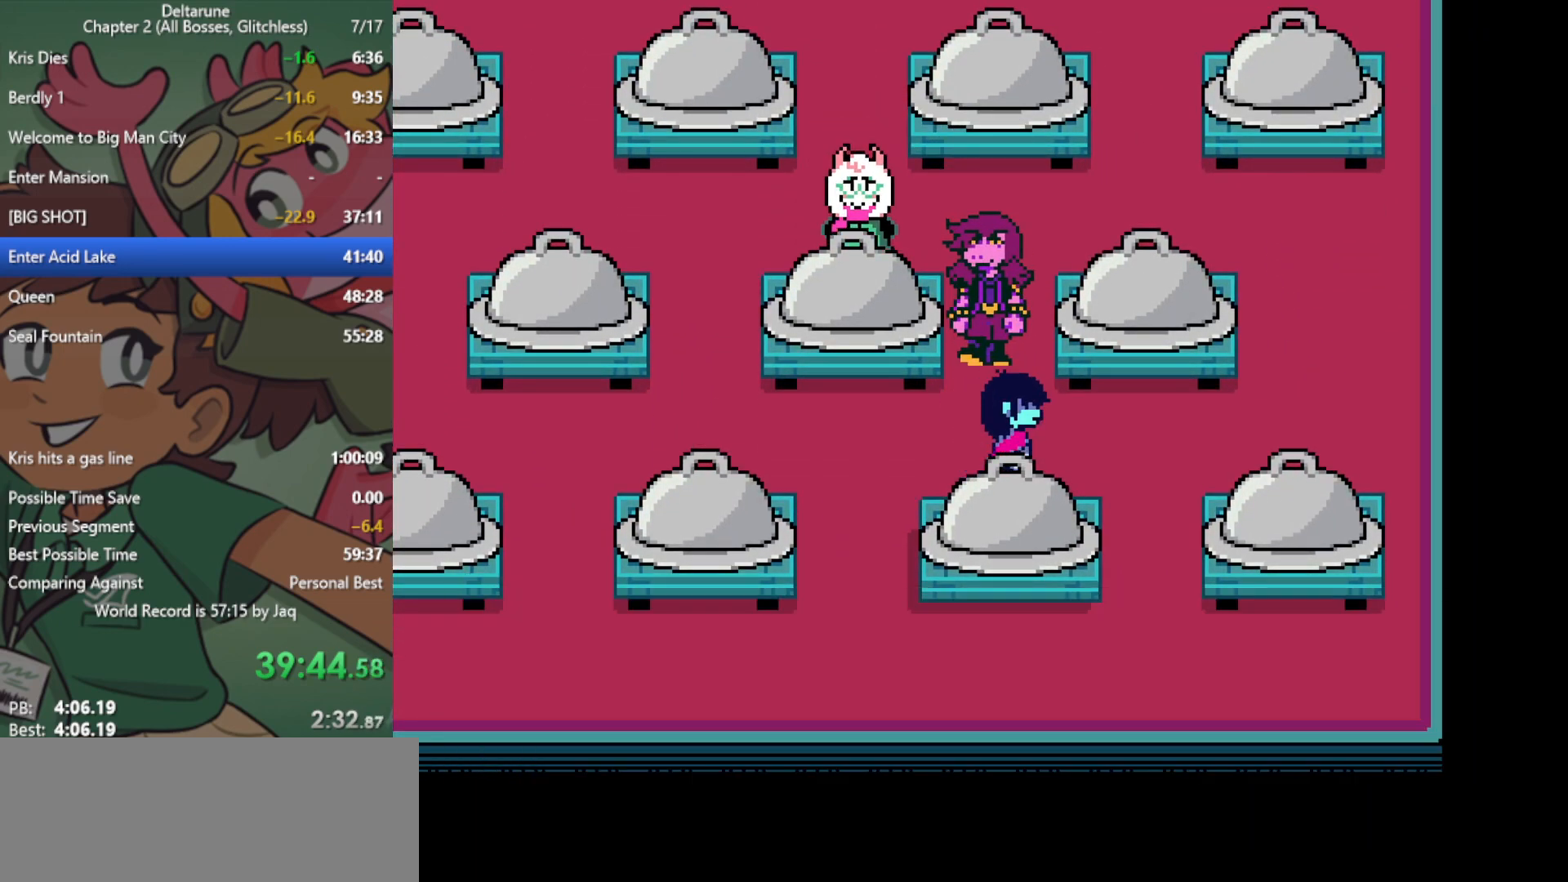
{"keys": ["x"], "events": [[150, "down", "up"]]}
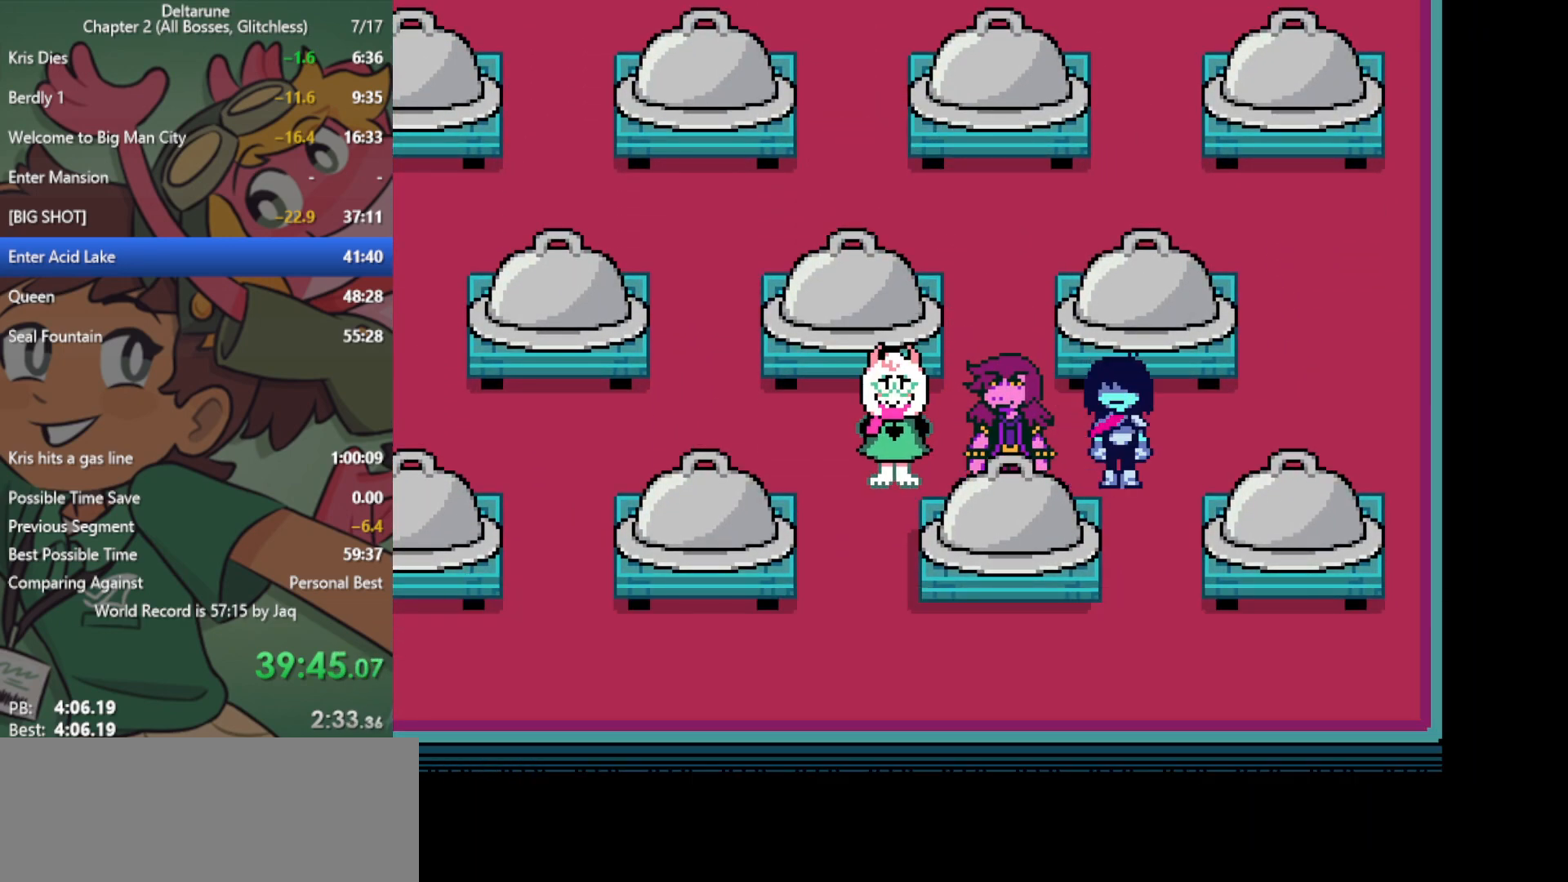
{"keys": ["x"], "events": []}
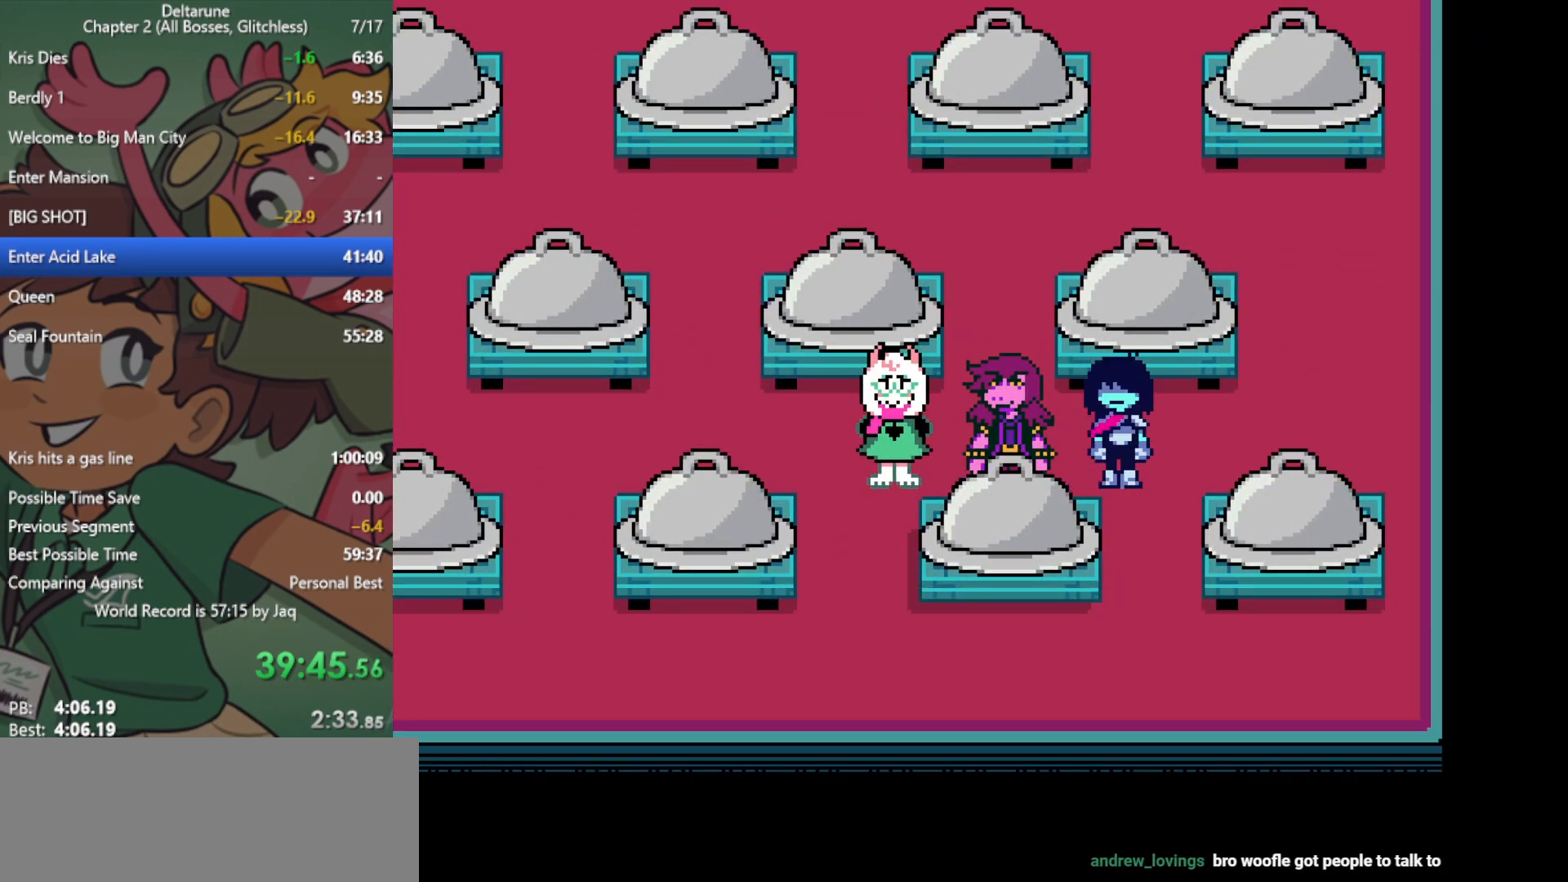
{"keys": ["x"], "events": []}